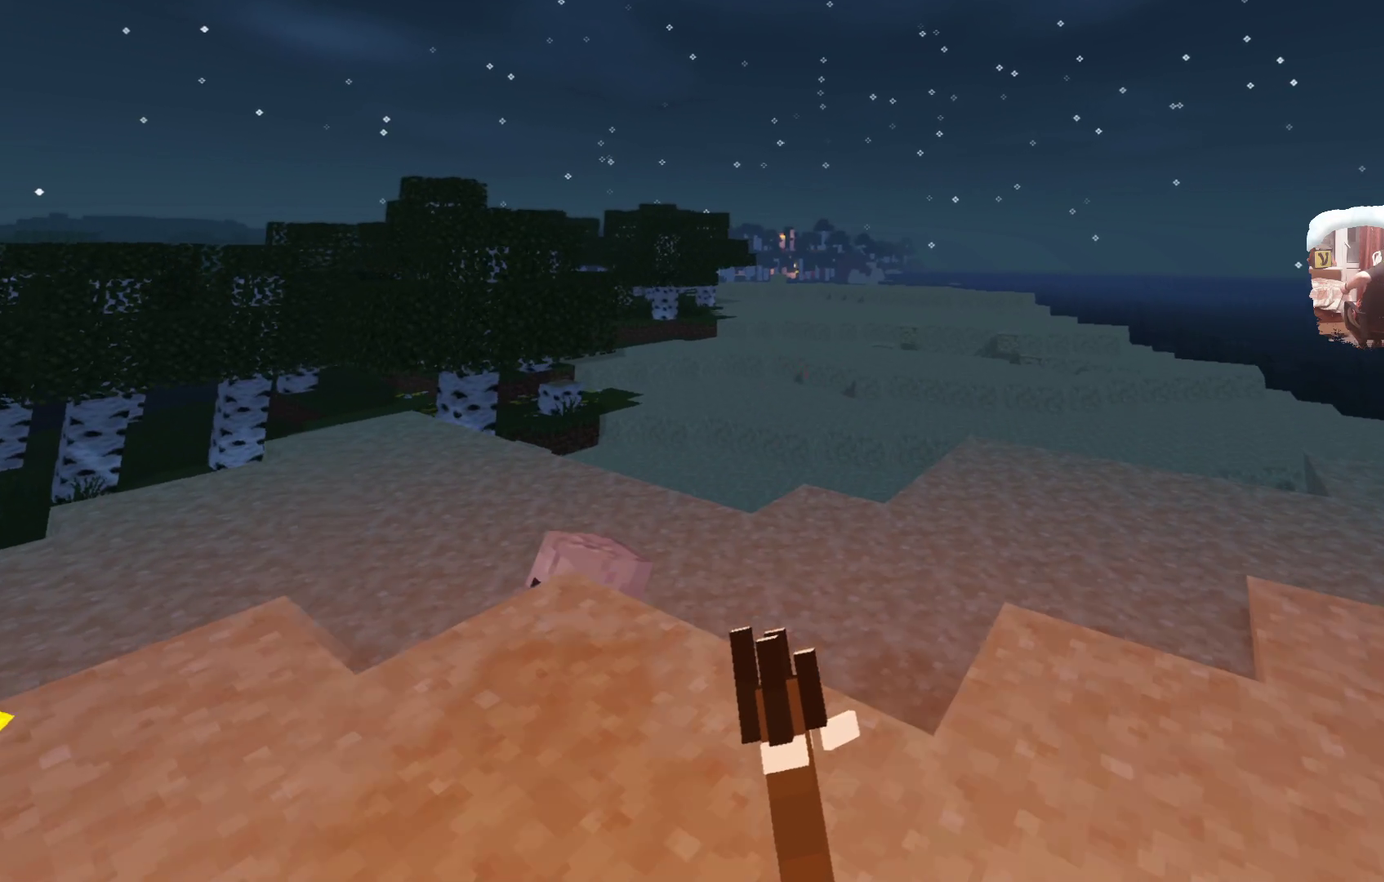
Gameplay with a controller; each line is a JSON object with the inputs held at the frame after it (dt_ms = milliseconds from this image to that frame). "events" lists button and stick changes between this image and that frame as [ms after this image, input, new state], when the widget could be followed in between. Not read: R3.
{"dt_ms": 700, "buttons": [], "left_stick": "up", "right_stick": "center", "events": []}
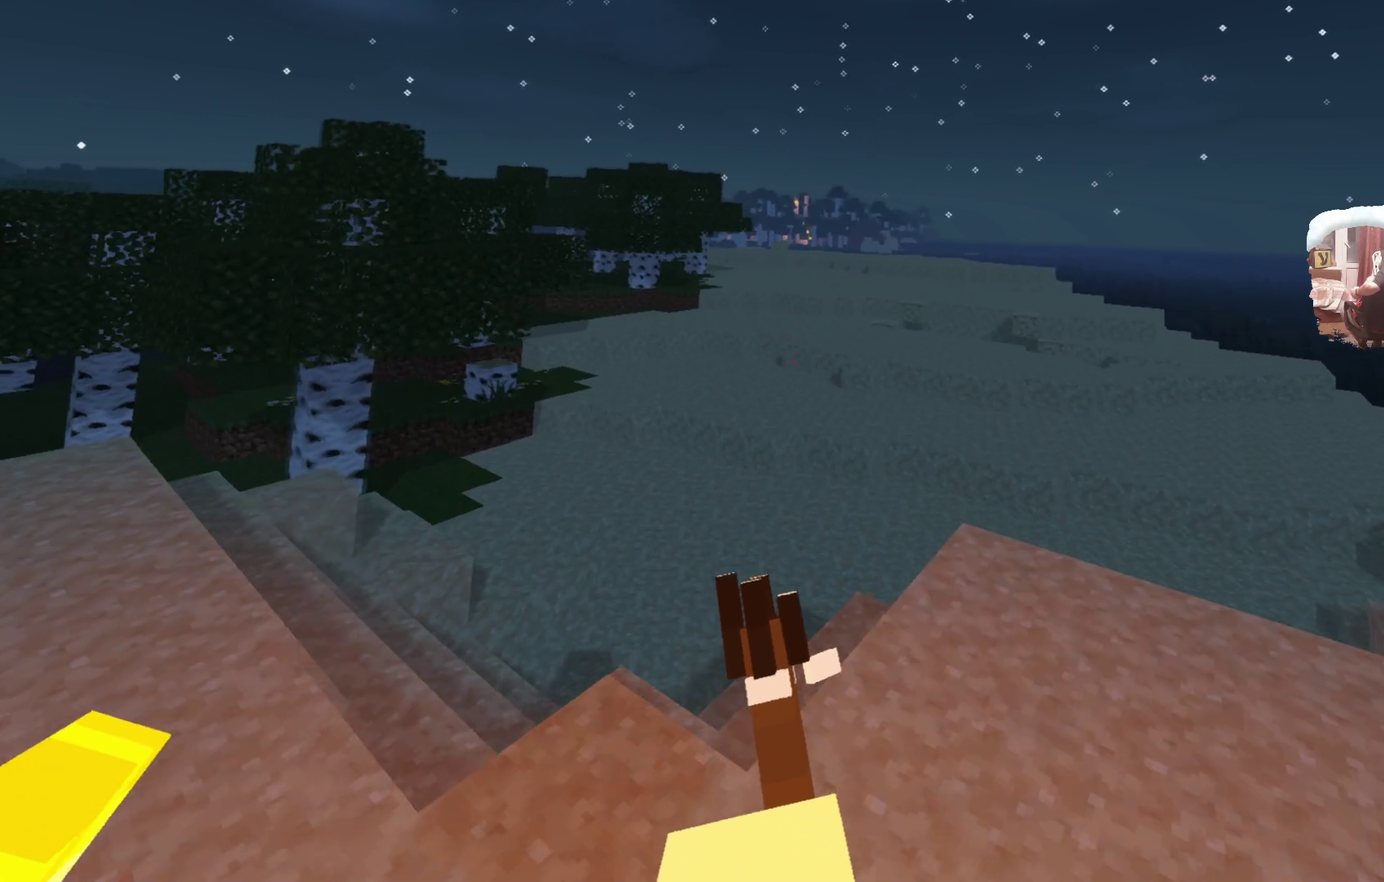
{"dt_ms": 600, "buttons": [], "left_stick": "up", "right_stick": "center", "events": []}
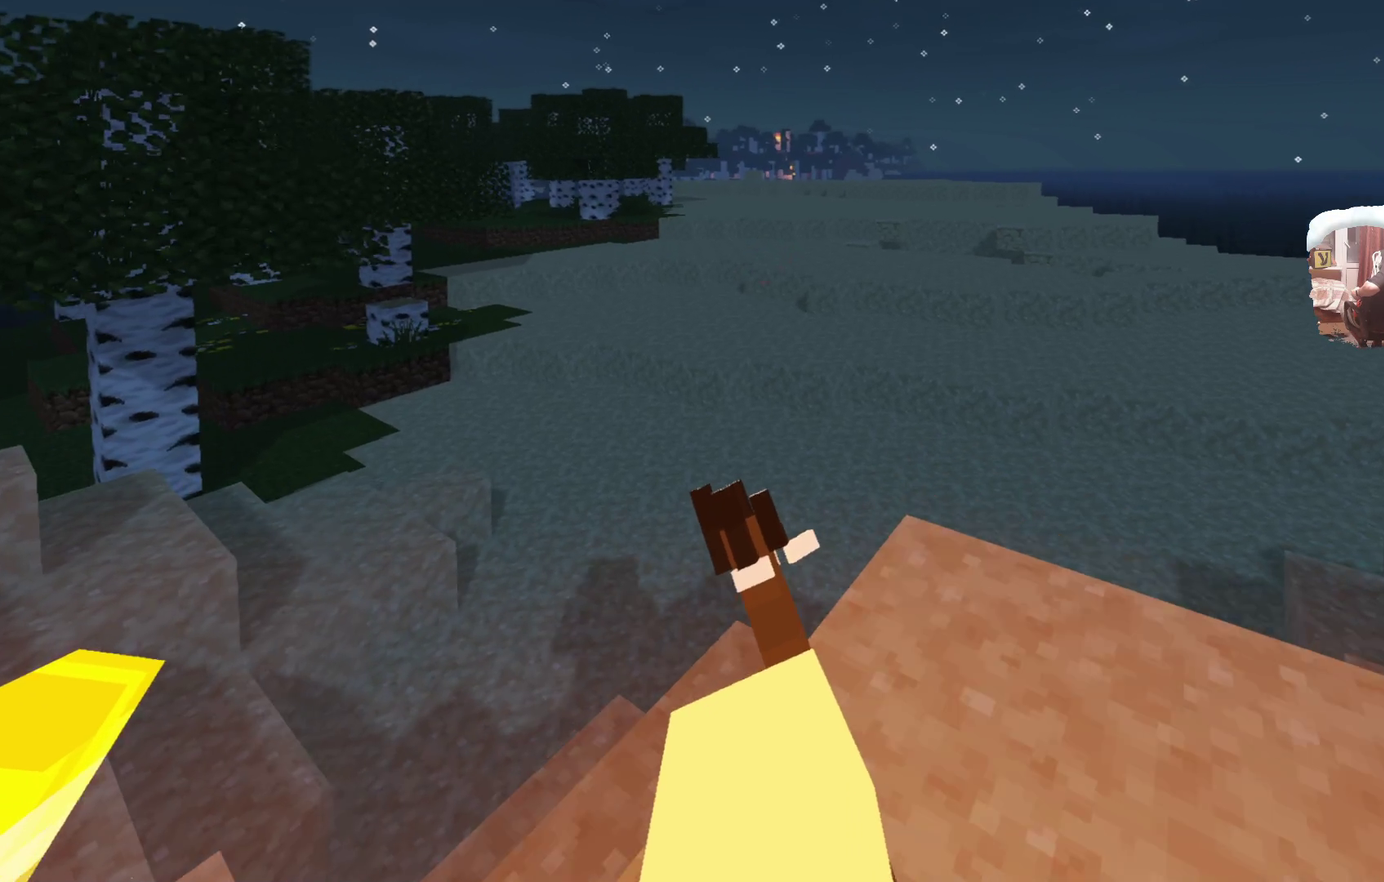
{"dt_ms": 300, "buttons": [], "left_stick": "up", "right_stick": "center", "events": [[33, "left_stick", "up-right"], [150, "left_stick", "up"]]}
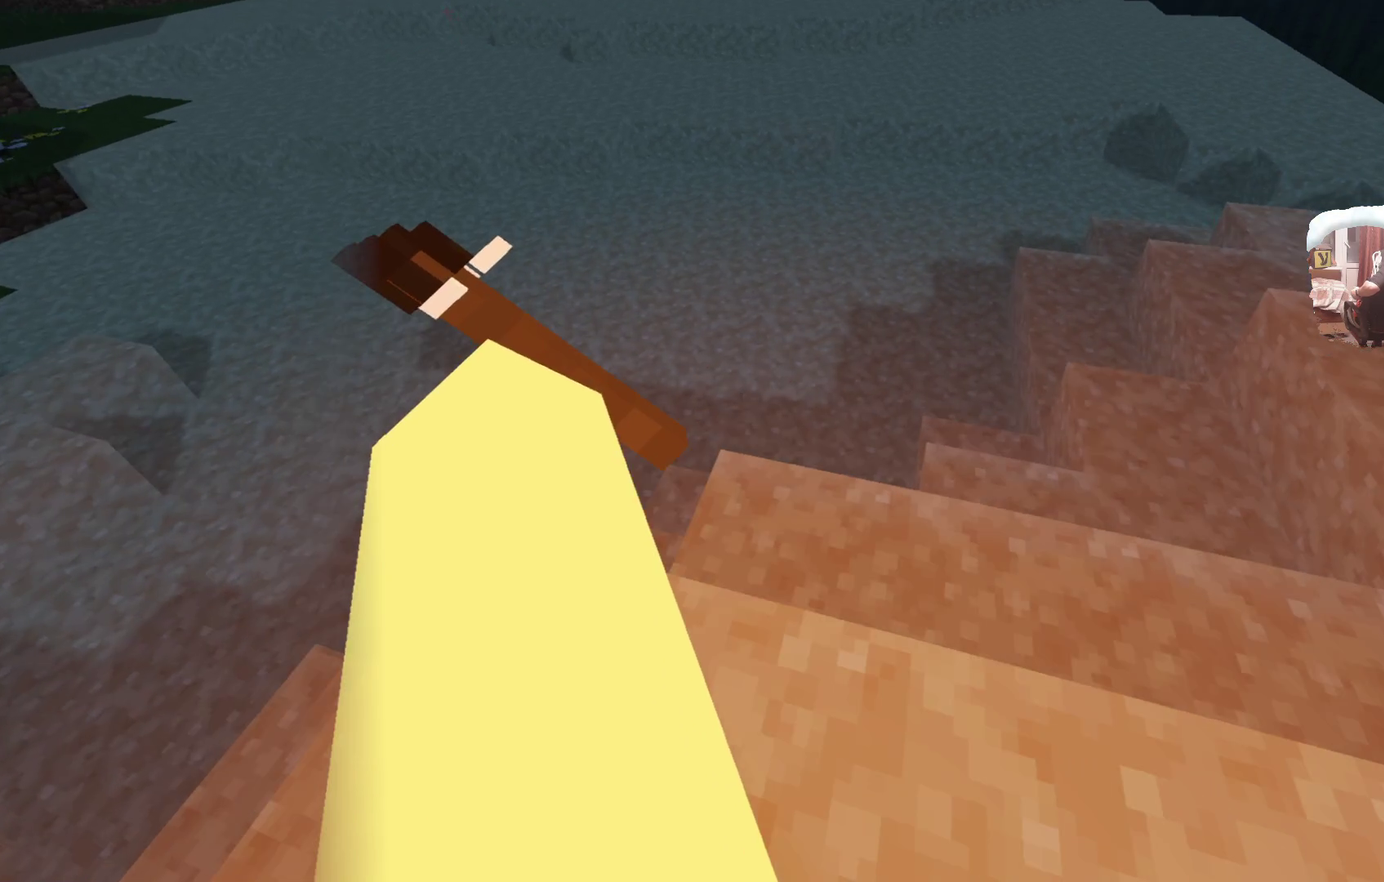
{"dt_ms": 600, "buttons": [], "left_stick": "up", "right_stick": "center", "events": []}
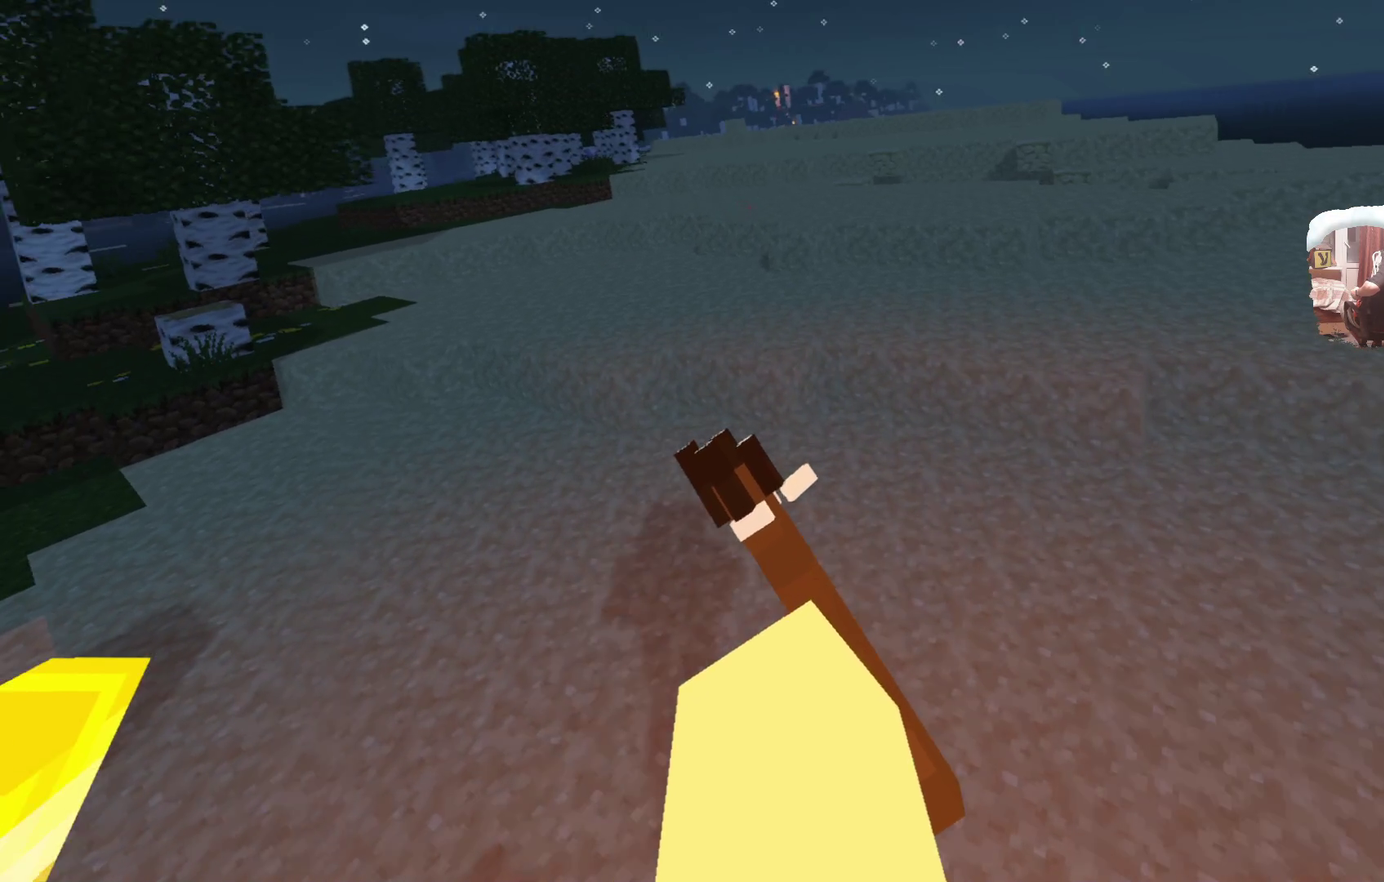
{"dt_ms": 400, "buttons": [], "left_stick": "up", "right_stick": "center", "events": []}
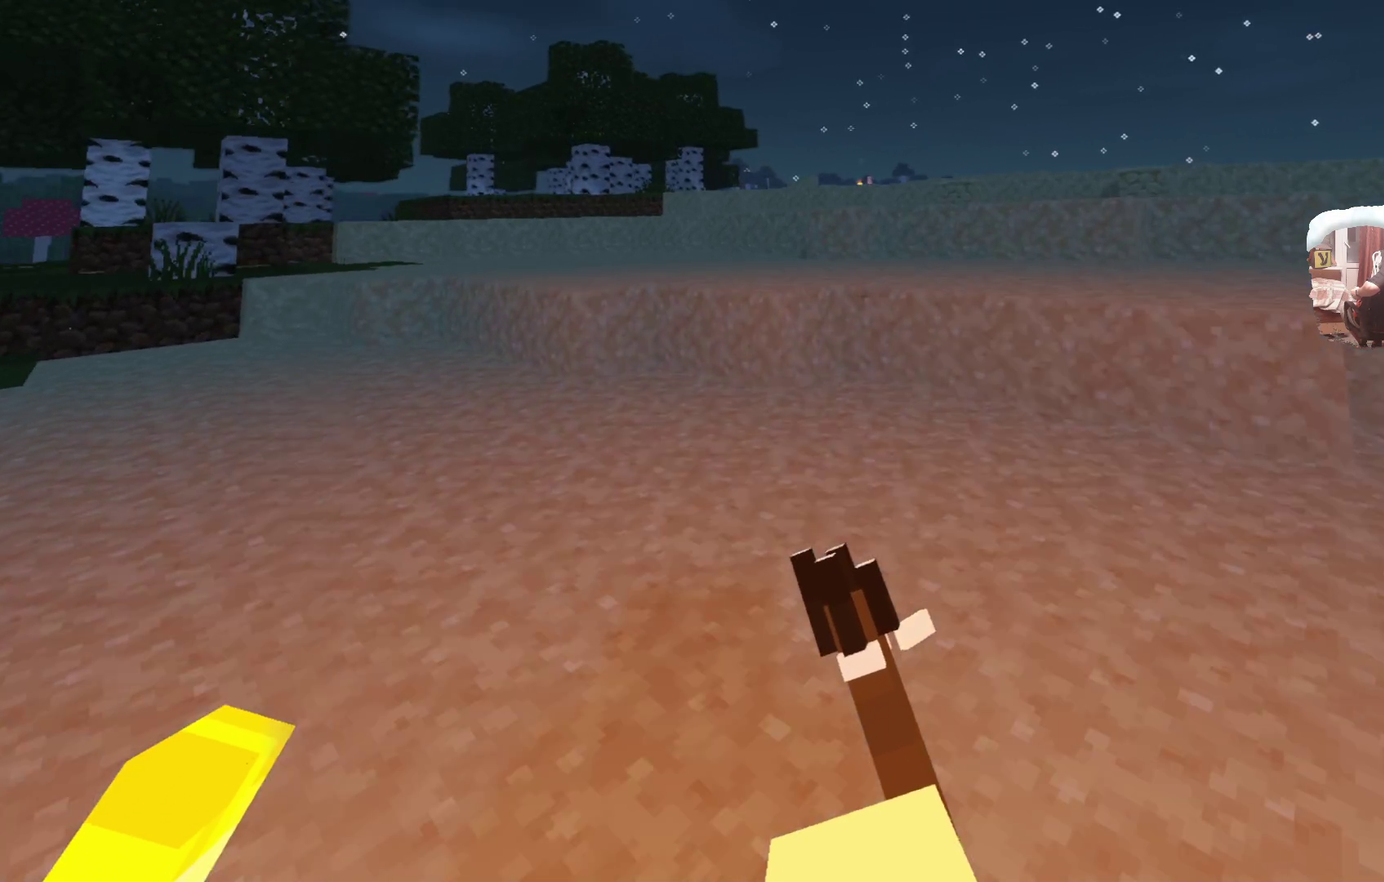
{"dt_ms": 500, "buttons": [], "left_stick": "up", "right_stick": "center", "events": []}
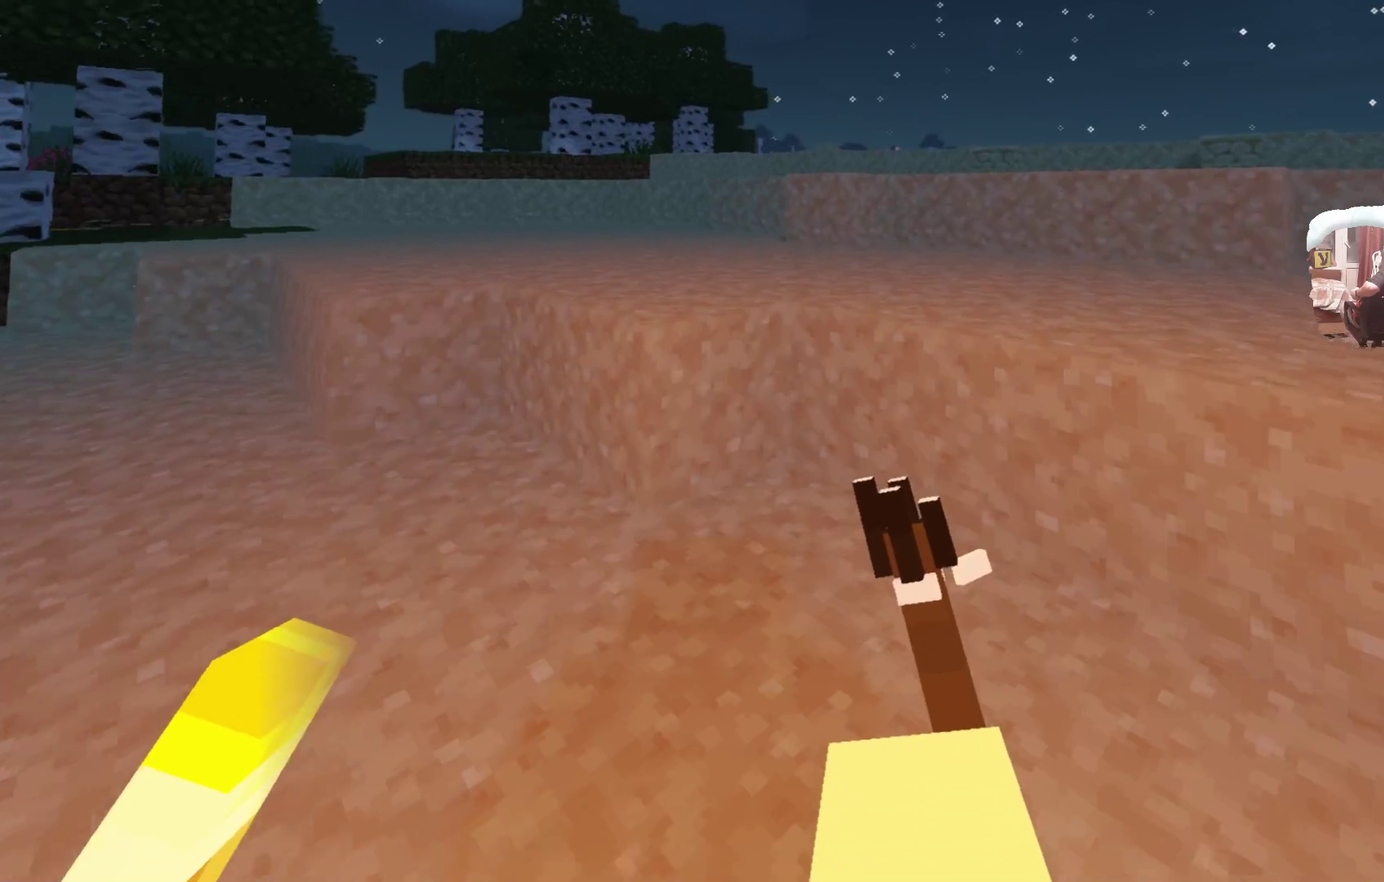
{"dt_ms": 600, "buttons": [], "left_stick": "up", "right_stick": "center", "events": []}
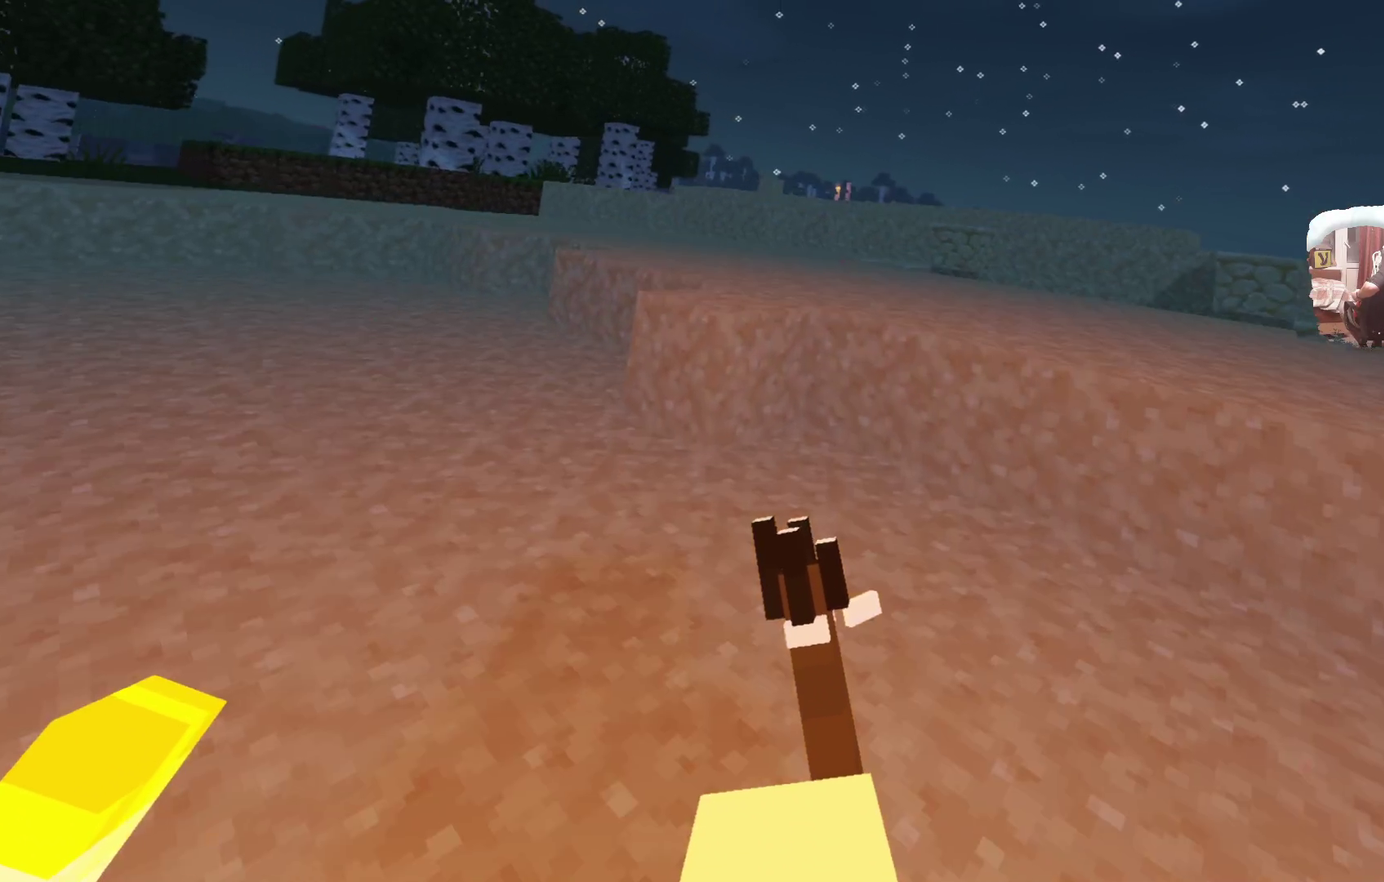
{"dt_ms": 400, "buttons": [], "left_stick": "up", "right_stick": "center", "events": []}
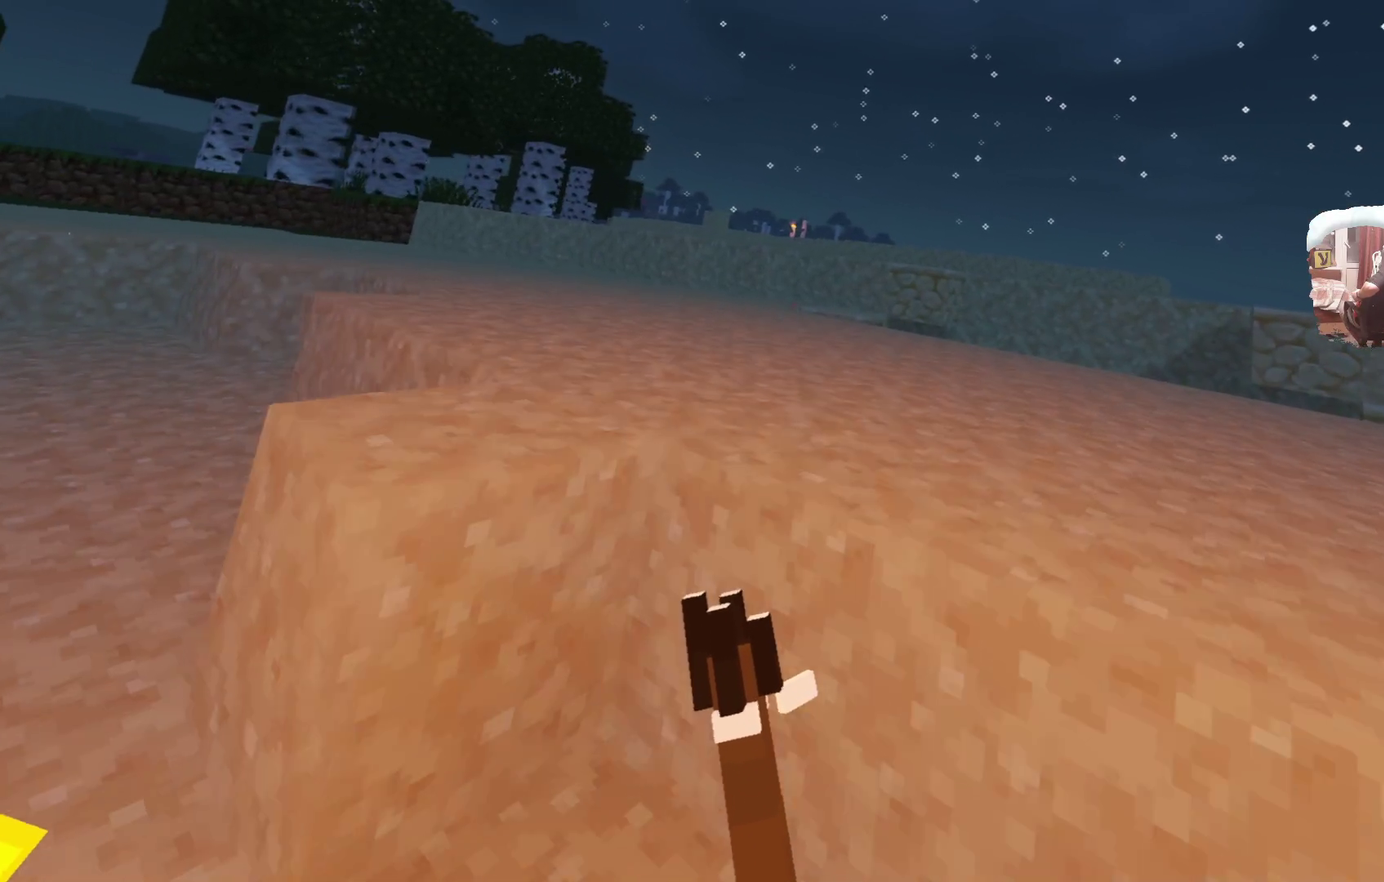
{"dt_ms": 300, "buttons": [], "left_stick": "up", "right_stick": "center", "events": []}
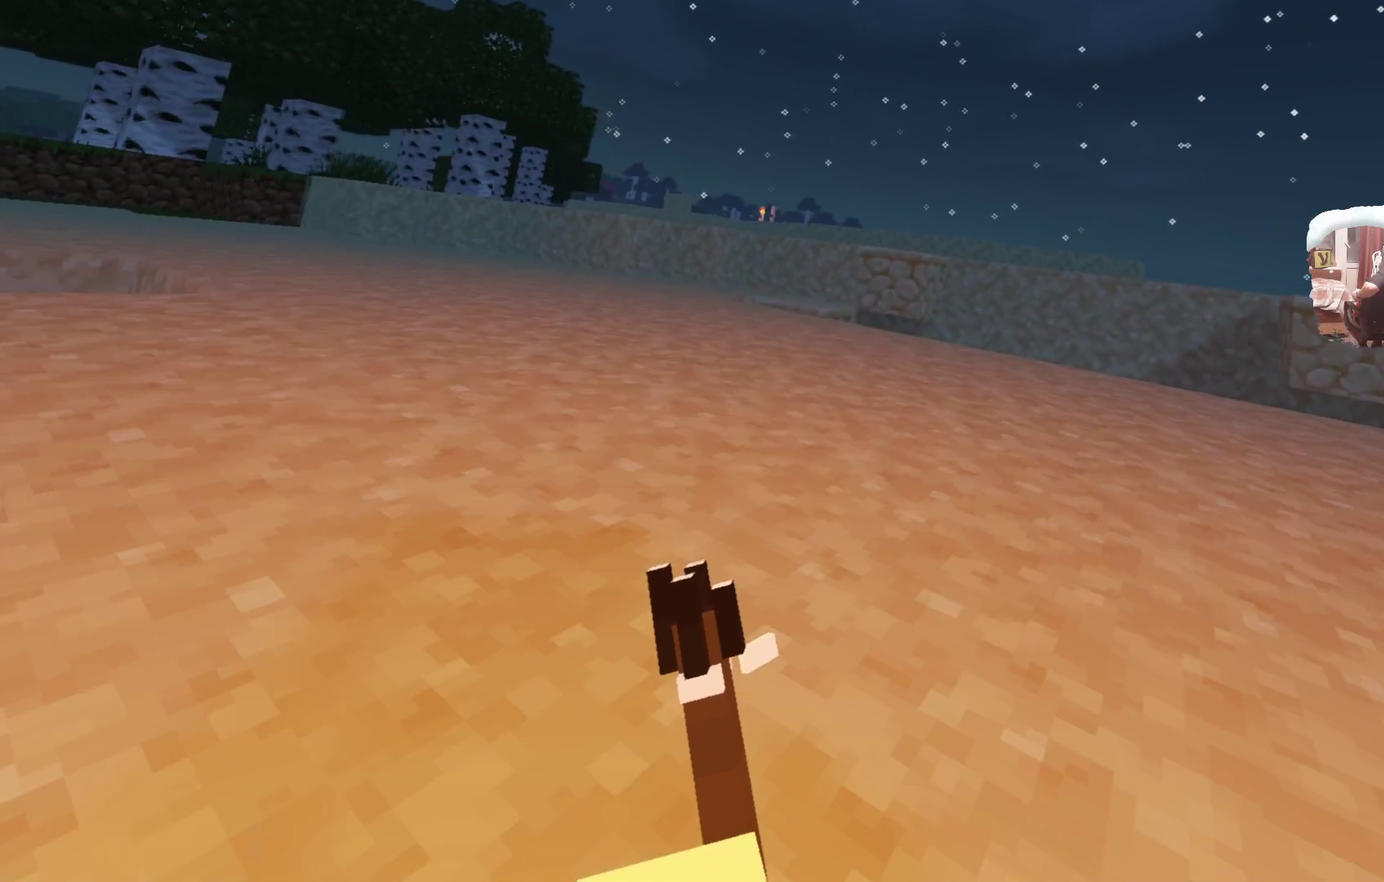
{"dt_ms": 800, "buttons": [], "left_stick": "up", "right_stick": "center", "events": []}
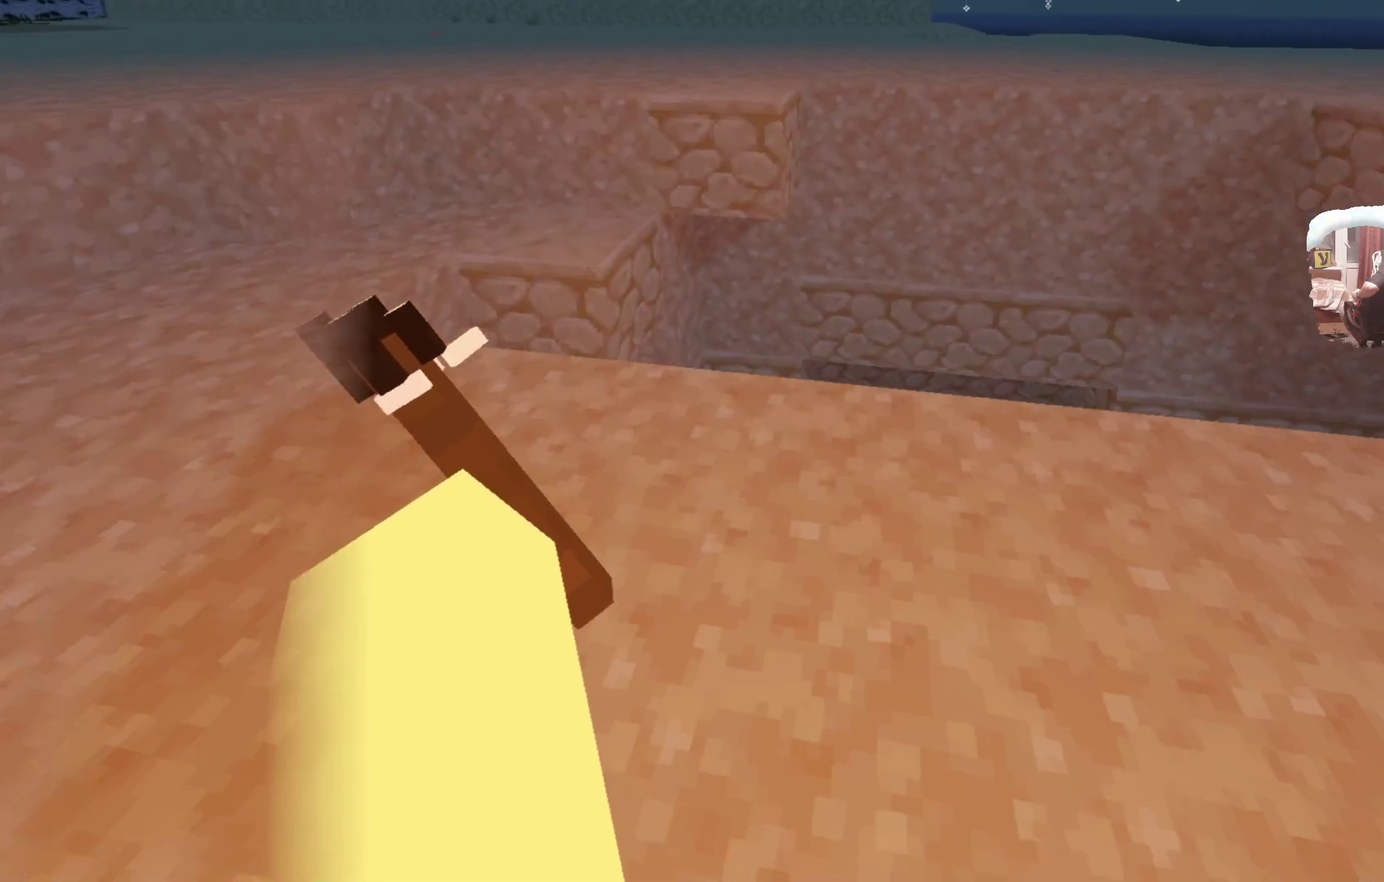
{"dt_ms": 600, "buttons": [], "left_stick": "left", "right_stick": "center", "events": [[216, "L3", "down"], [316, "left_stick", "up-left"], [433, "L3", "up"], [466, "left_stick", "left"]]}
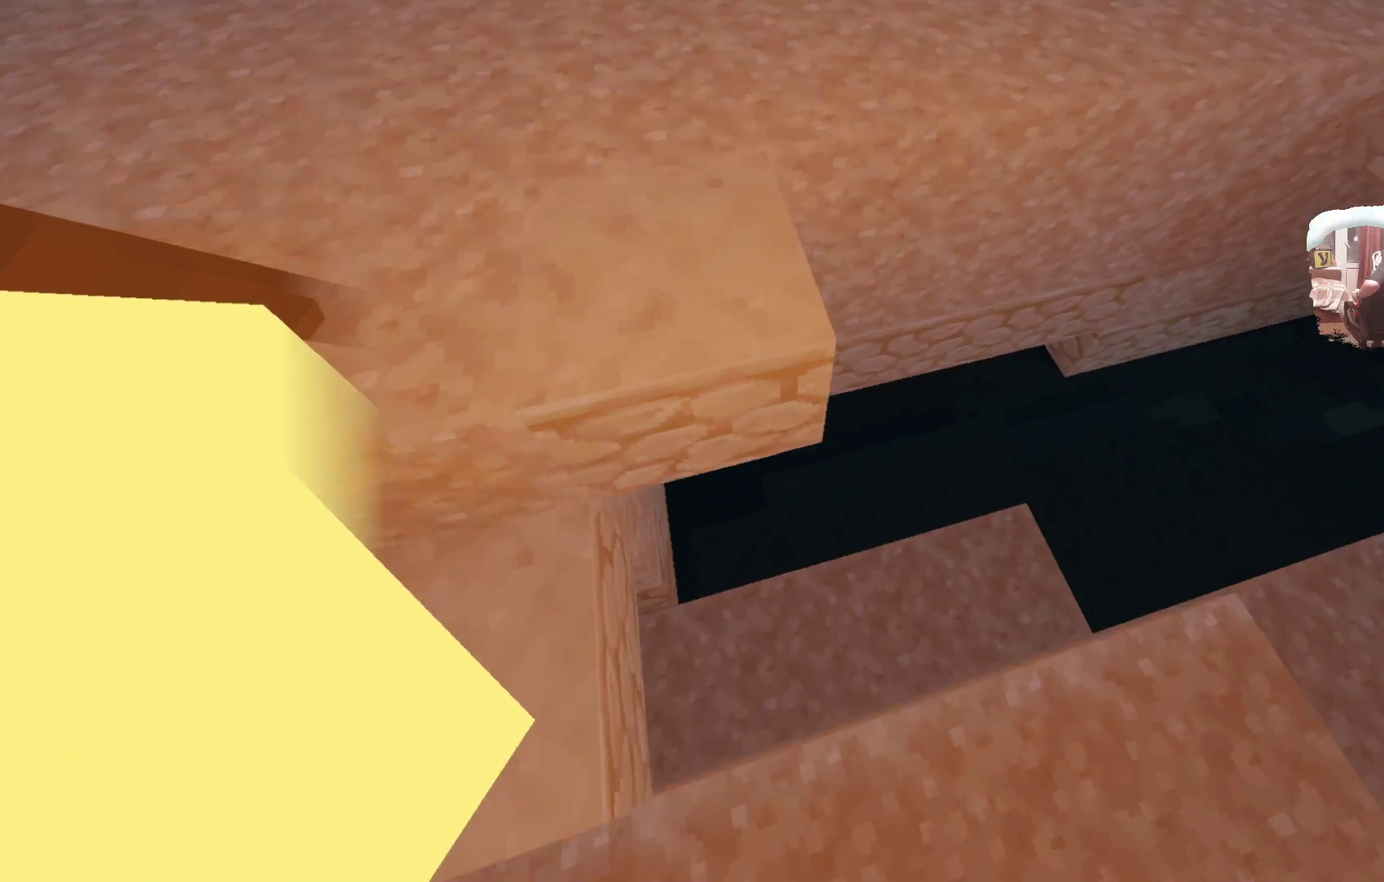
{"dt_ms": 300, "buttons": [], "left_stick": "left", "right_stick": "center", "events": []}
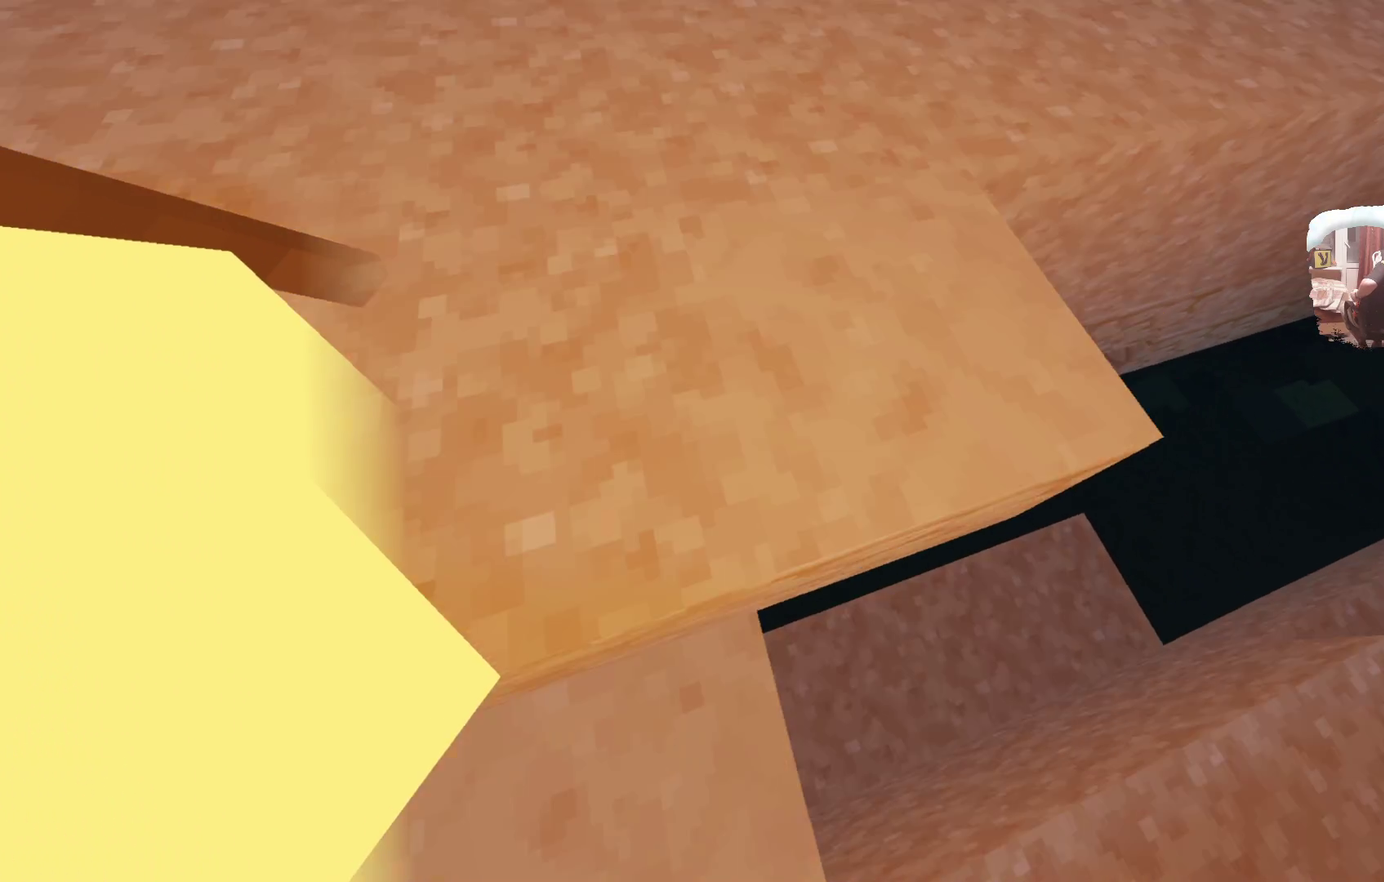
{"dt_ms": 500, "buttons": [], "left_stick": "up-left", "right_stick": "center", "events": [[200, "left_stick", "up-left"]]}
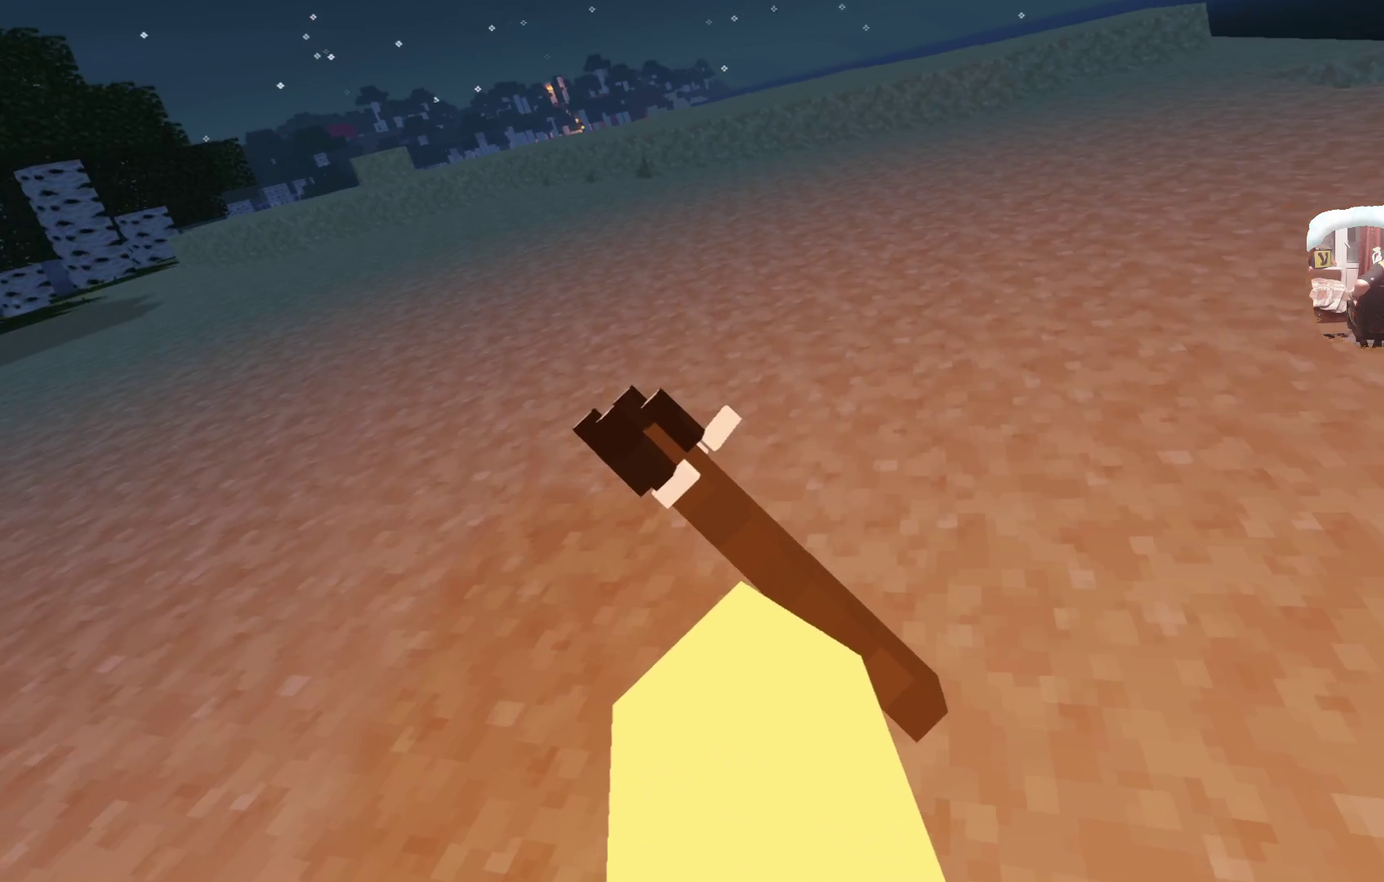
{"dt_ms": 300, "buttons": [], "left_stick": "up", "right_stick": "center", "events": [[100, "left_stick", "up"]]}
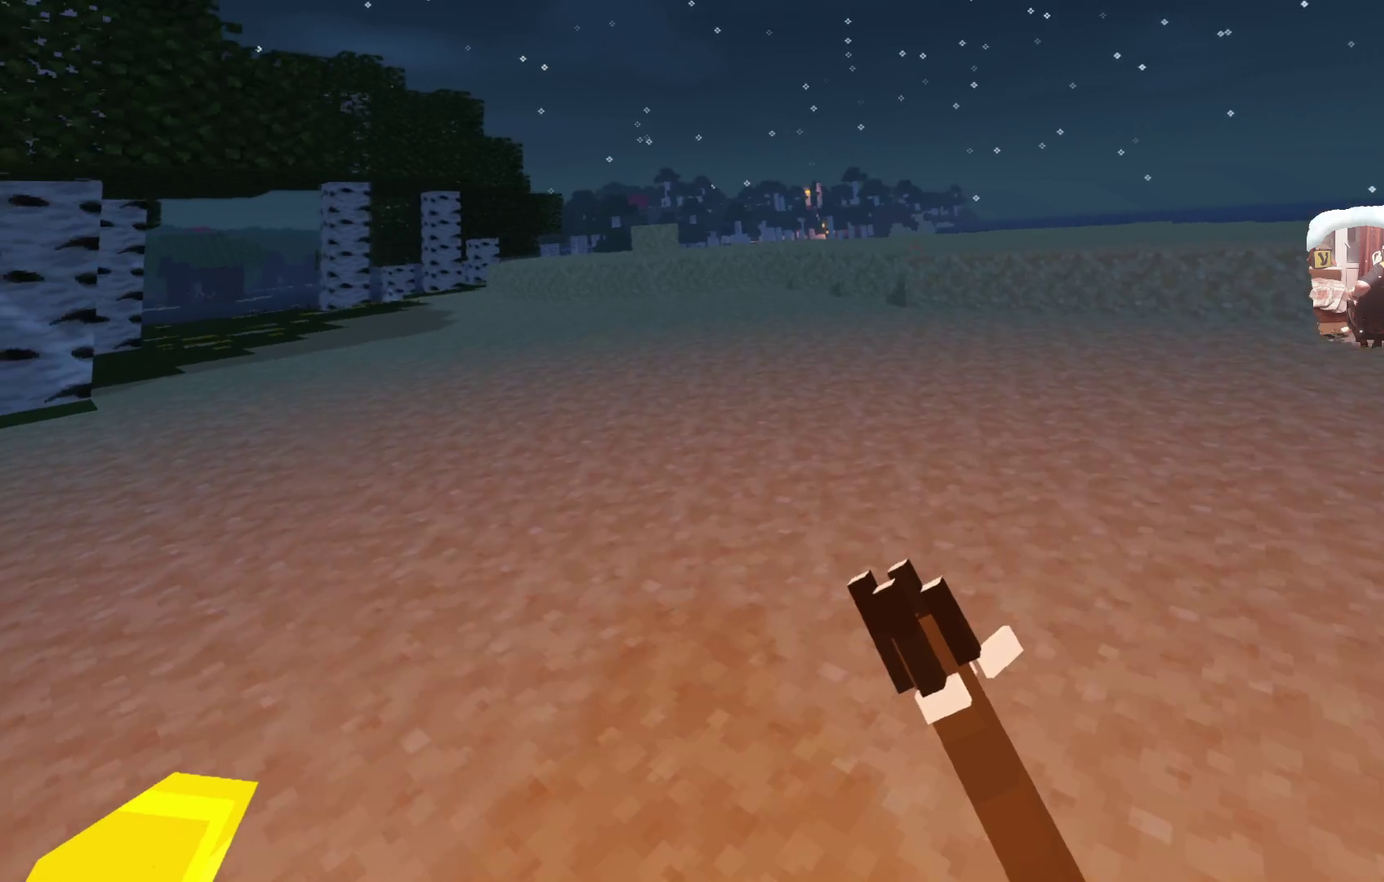
{"dt_ms": 700, "buttons": [], "left_stick": "up", "right_stick": "center", "events": []}
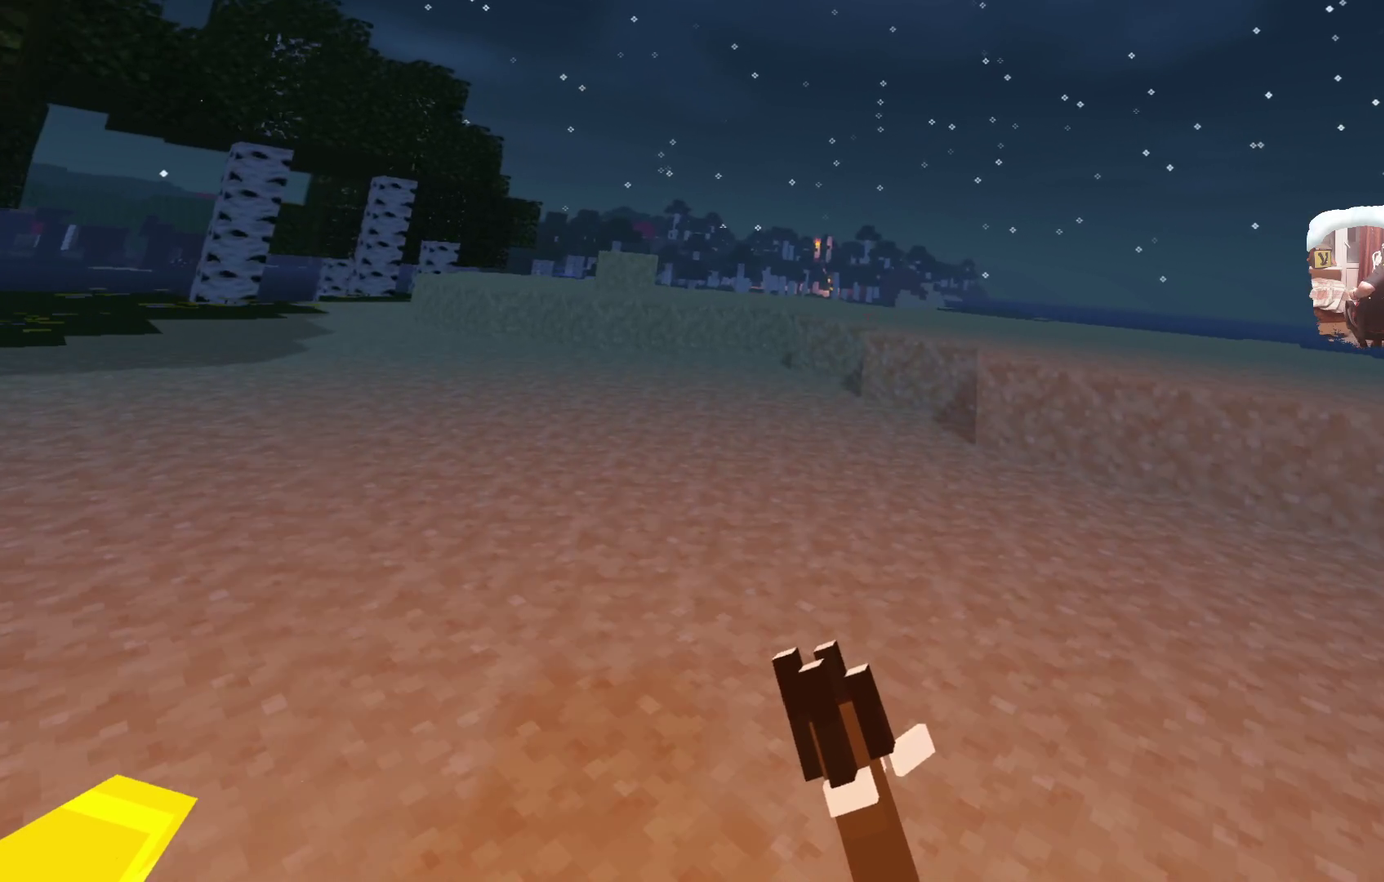
{"dt_ms": 700, "buttons": [], "left_stick": "up", "right_stick": "center", "events": []}
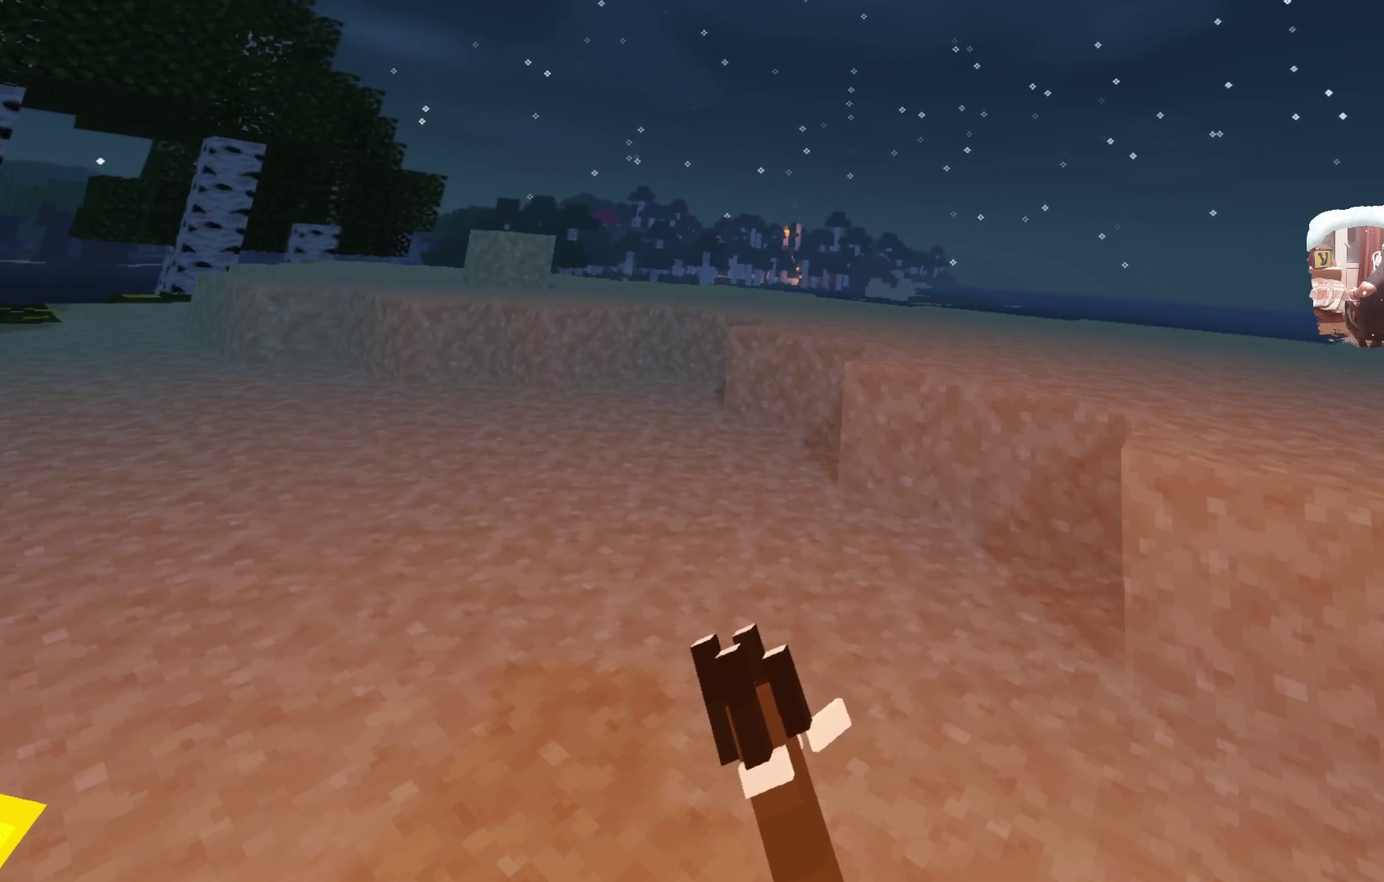
{"dt_ms": 300, "buttons": [], "left_stick": "up", "right_stick": "center", "events": []}
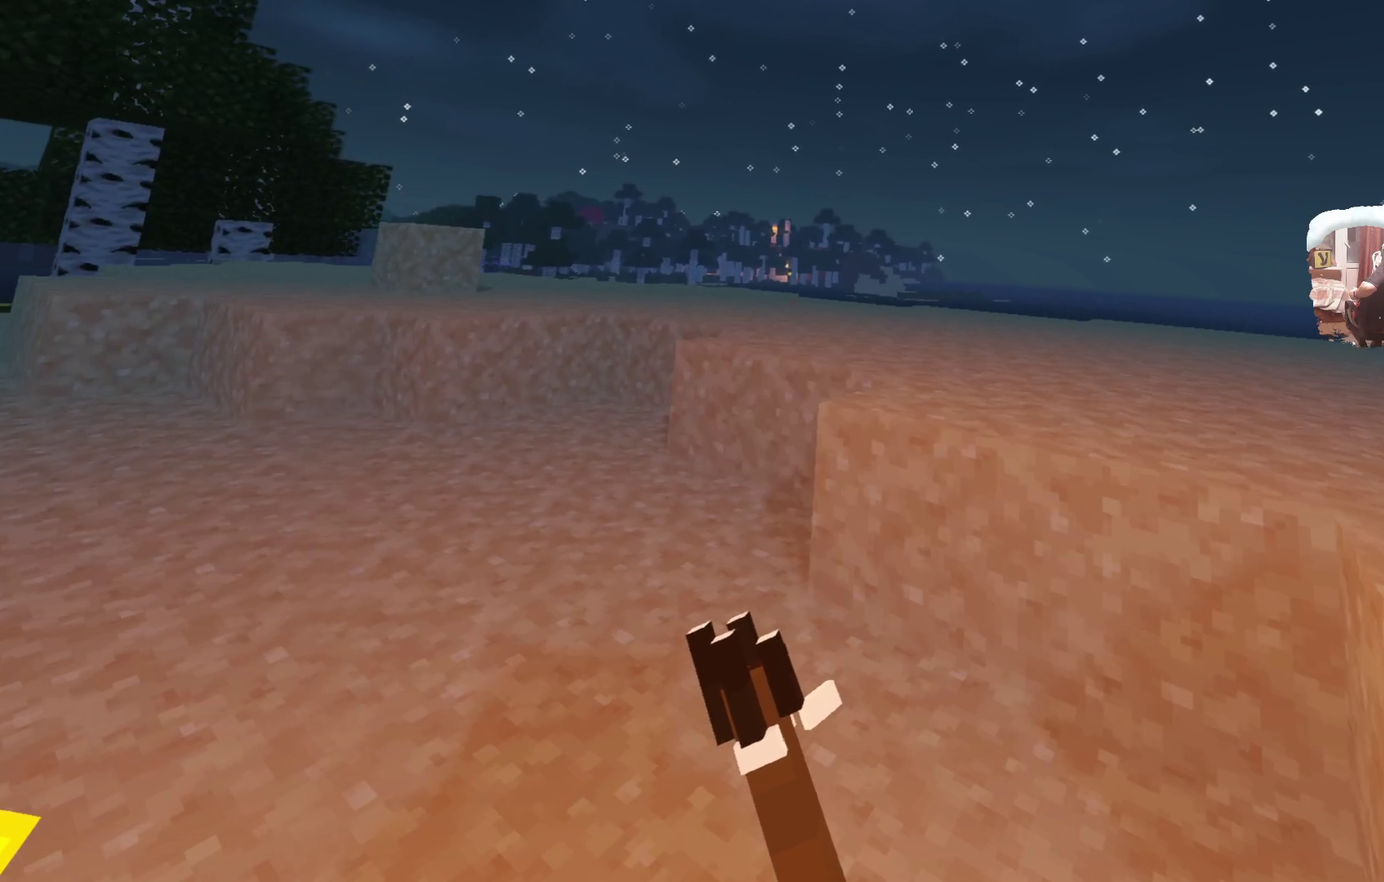
{"dt_ms": 300, "buttons": [], "left_stick": "up", "right_stick": "center", "events": []}
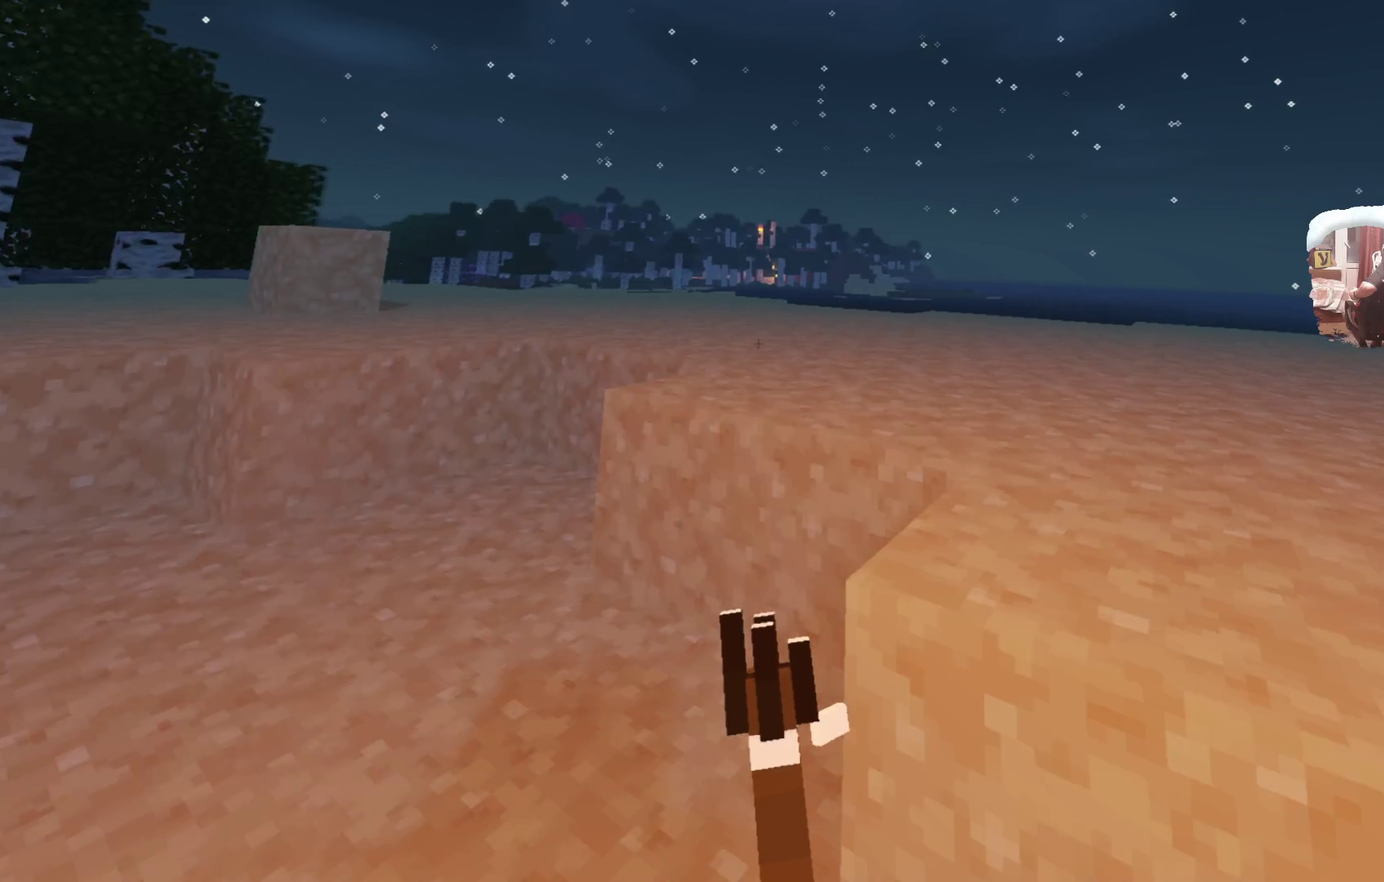
{"dt_ms": 700, "buttons": [], "left_stick": "up", "right_stick": "center", "events": []}
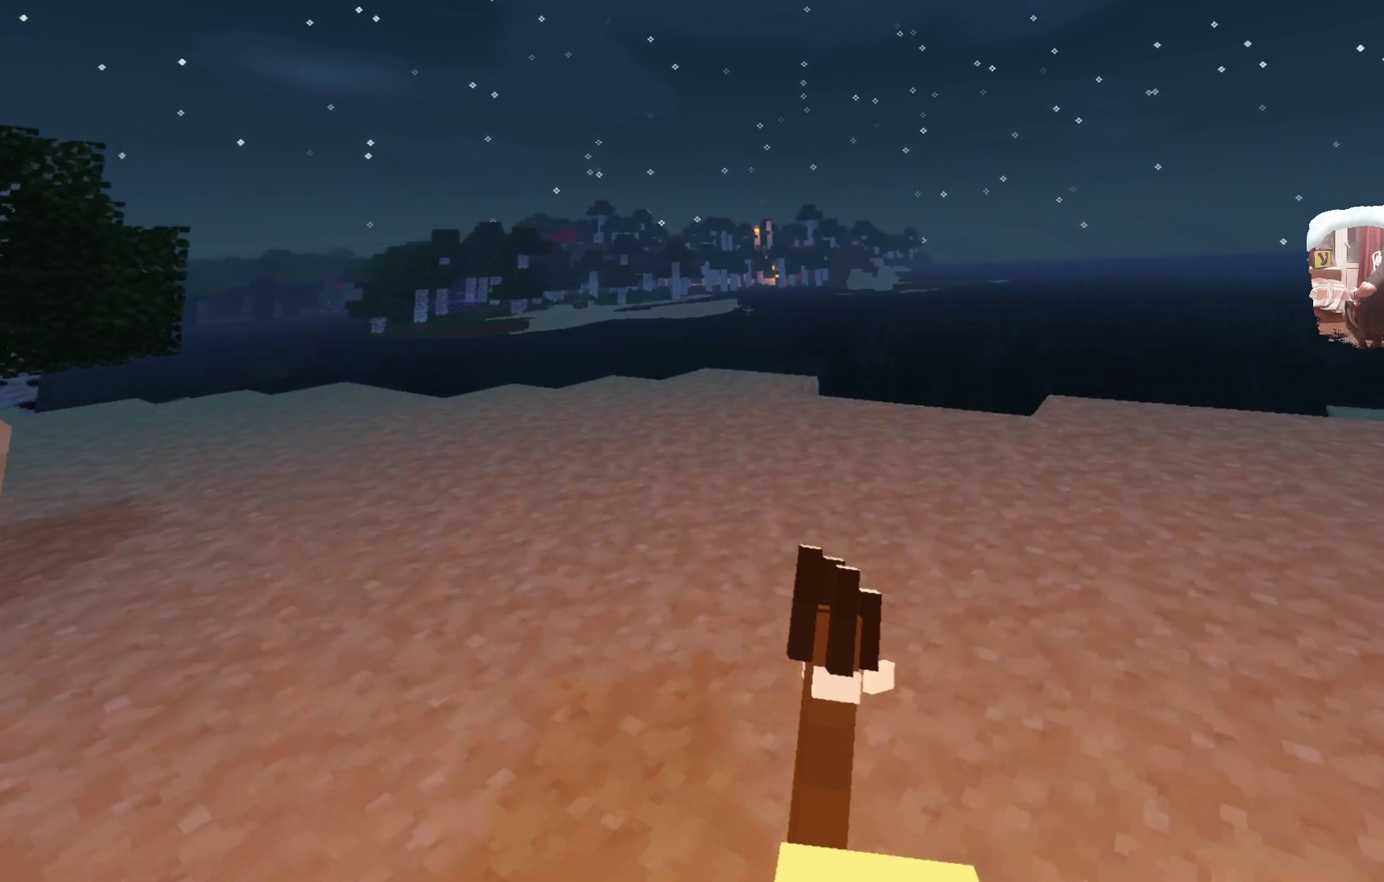
{"dt_ms": 700, "buttons": [], "left_stick": "up", "right_stick": "center", "events": []}
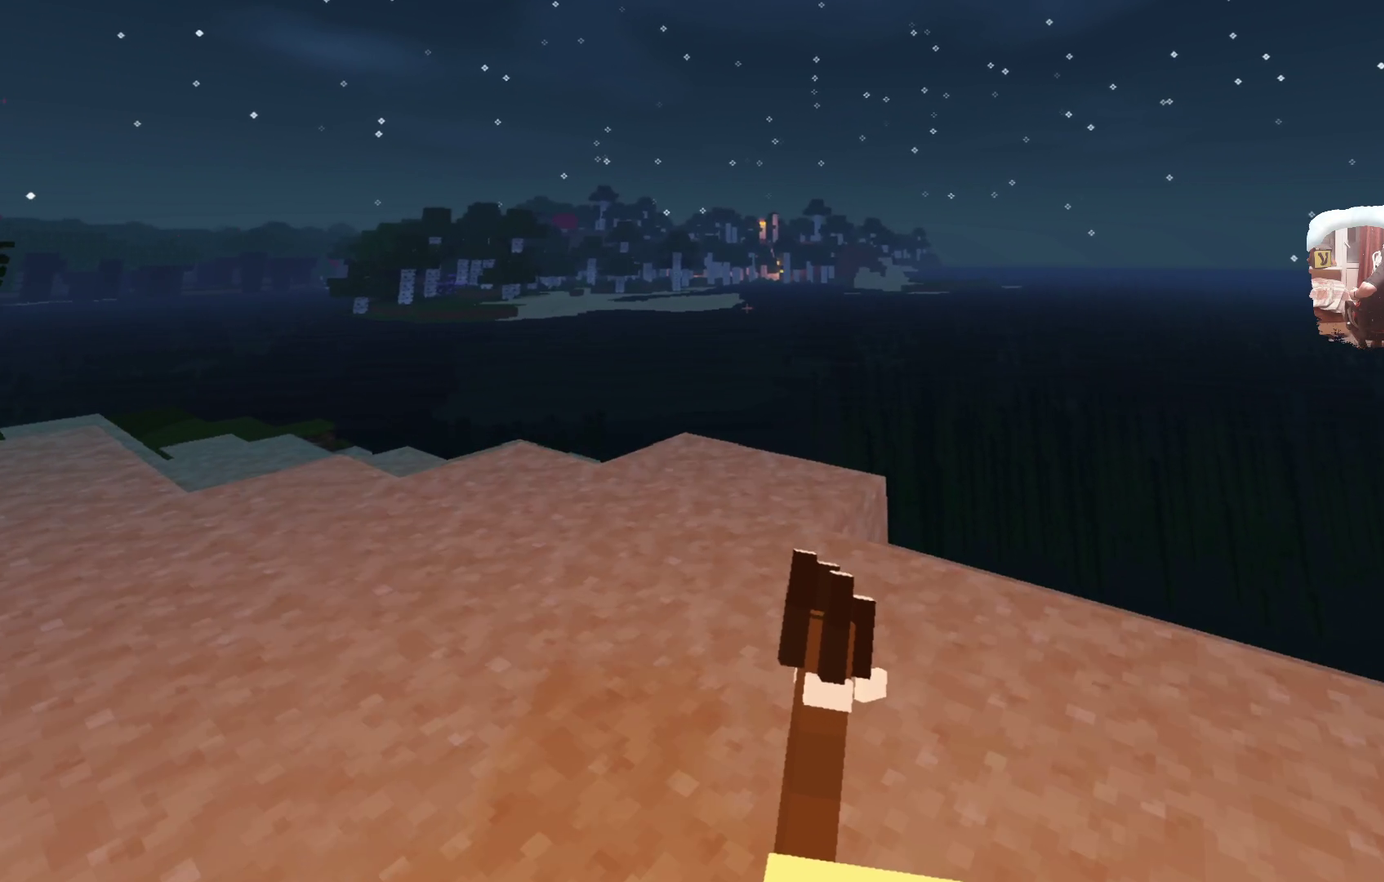
{"dt_ms": 300, "buttons": [], "left_stick": "up-left", "right_stick": "center", "events": [[100, "left_stick", "up-left"]]}
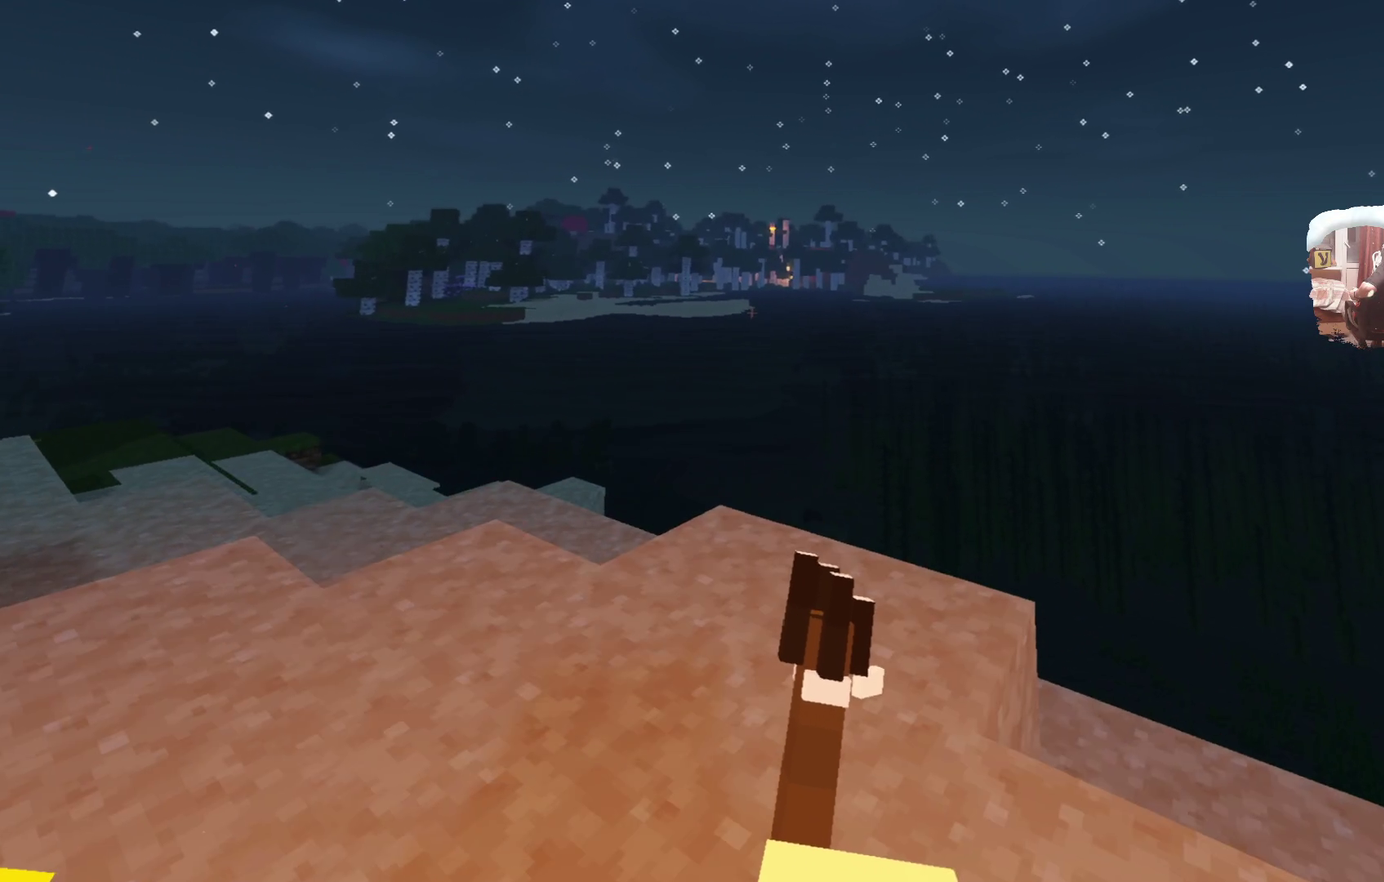
{"dt_ms": 600, "buttons": [], "left_stick": "up-left", "right_stick": "center", "events": []}
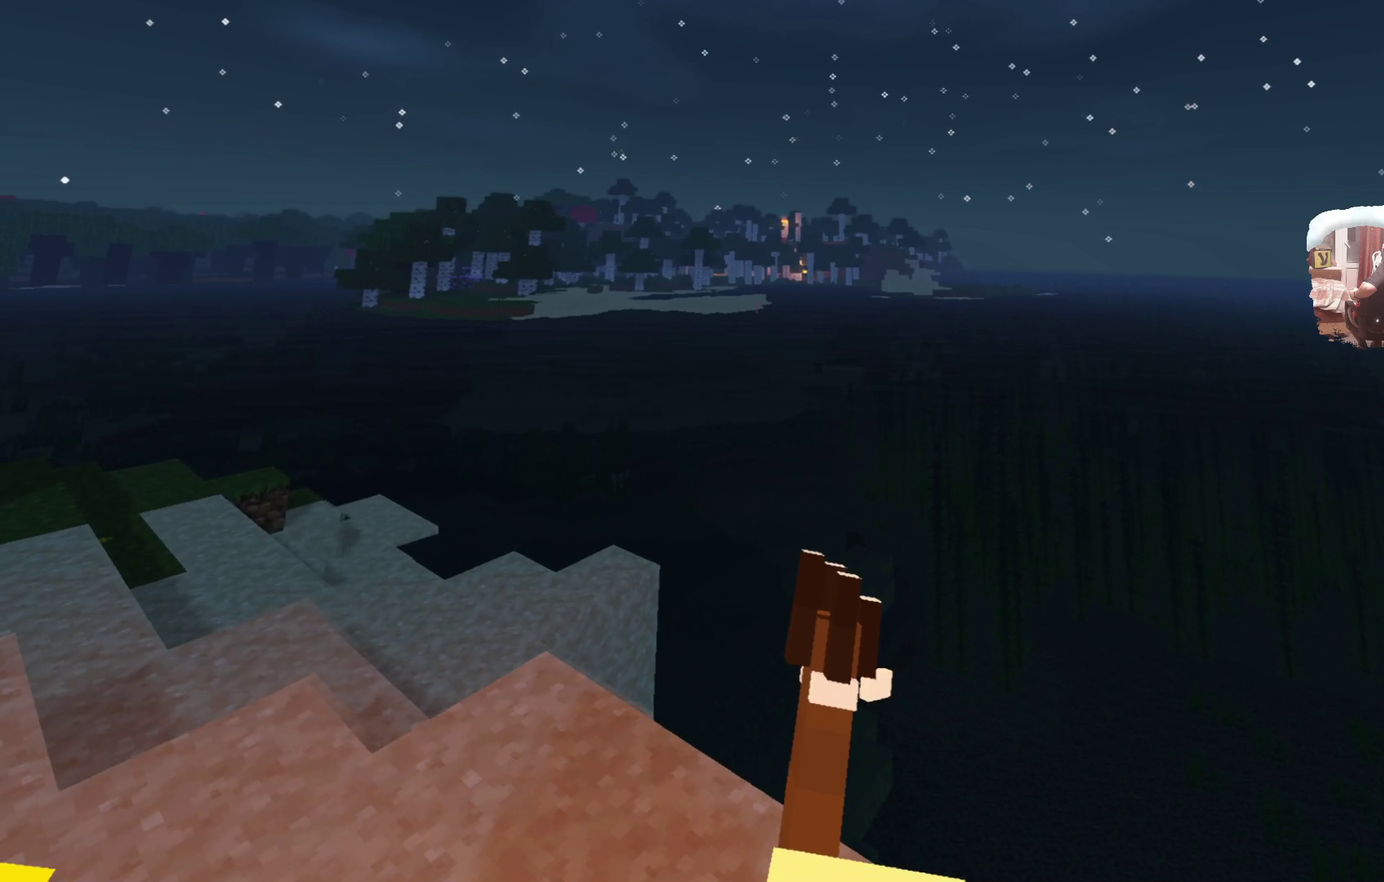
{"dt_ms": 400, "buttons": [], "left_stick": "up-left", "right_stick": "center", "events": []}
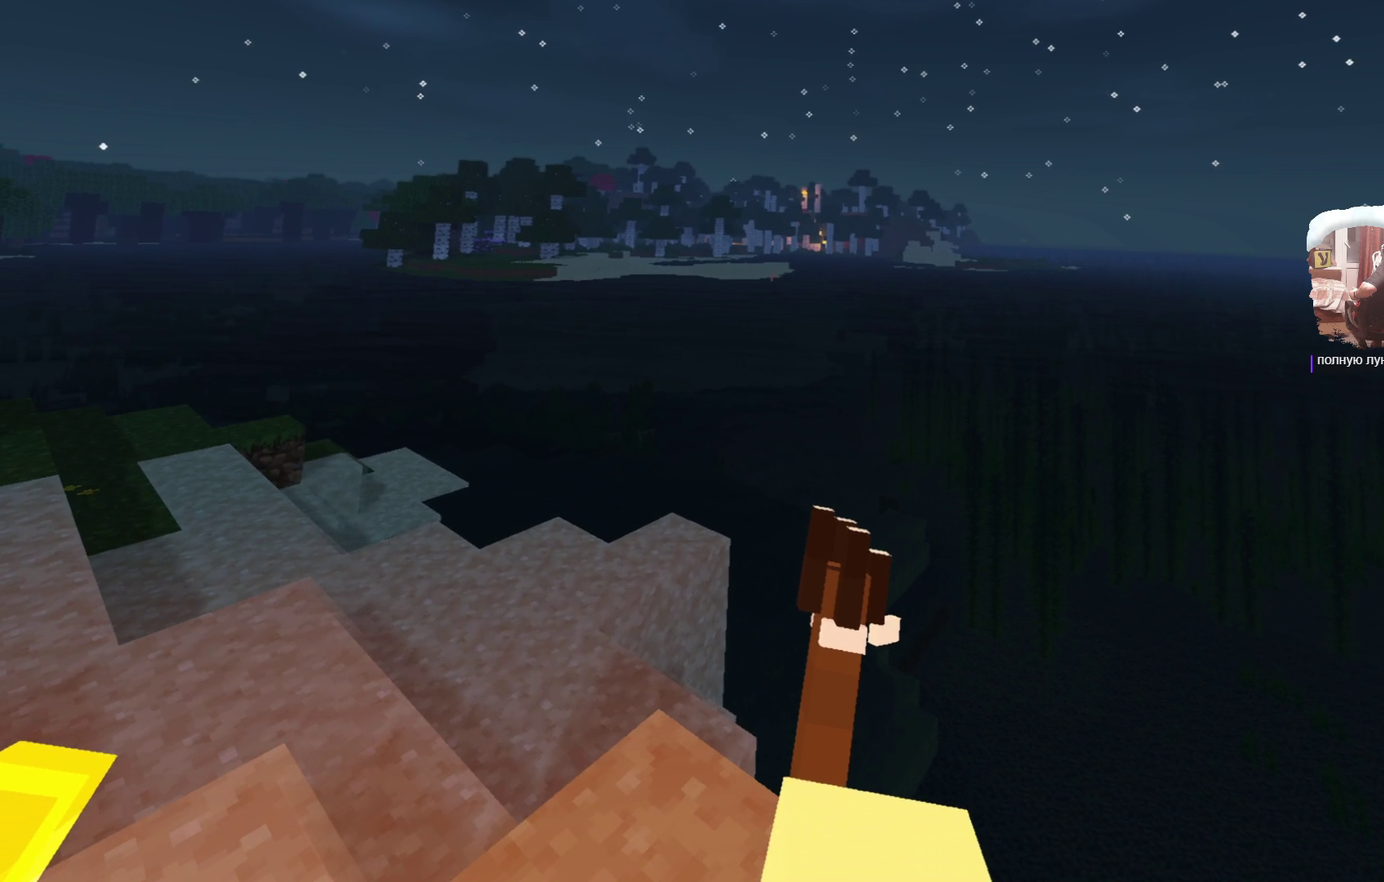
{"dt_ms": 300, "buttons": [], "left_stick": "up-left", "right_stick": "center", "events": []}
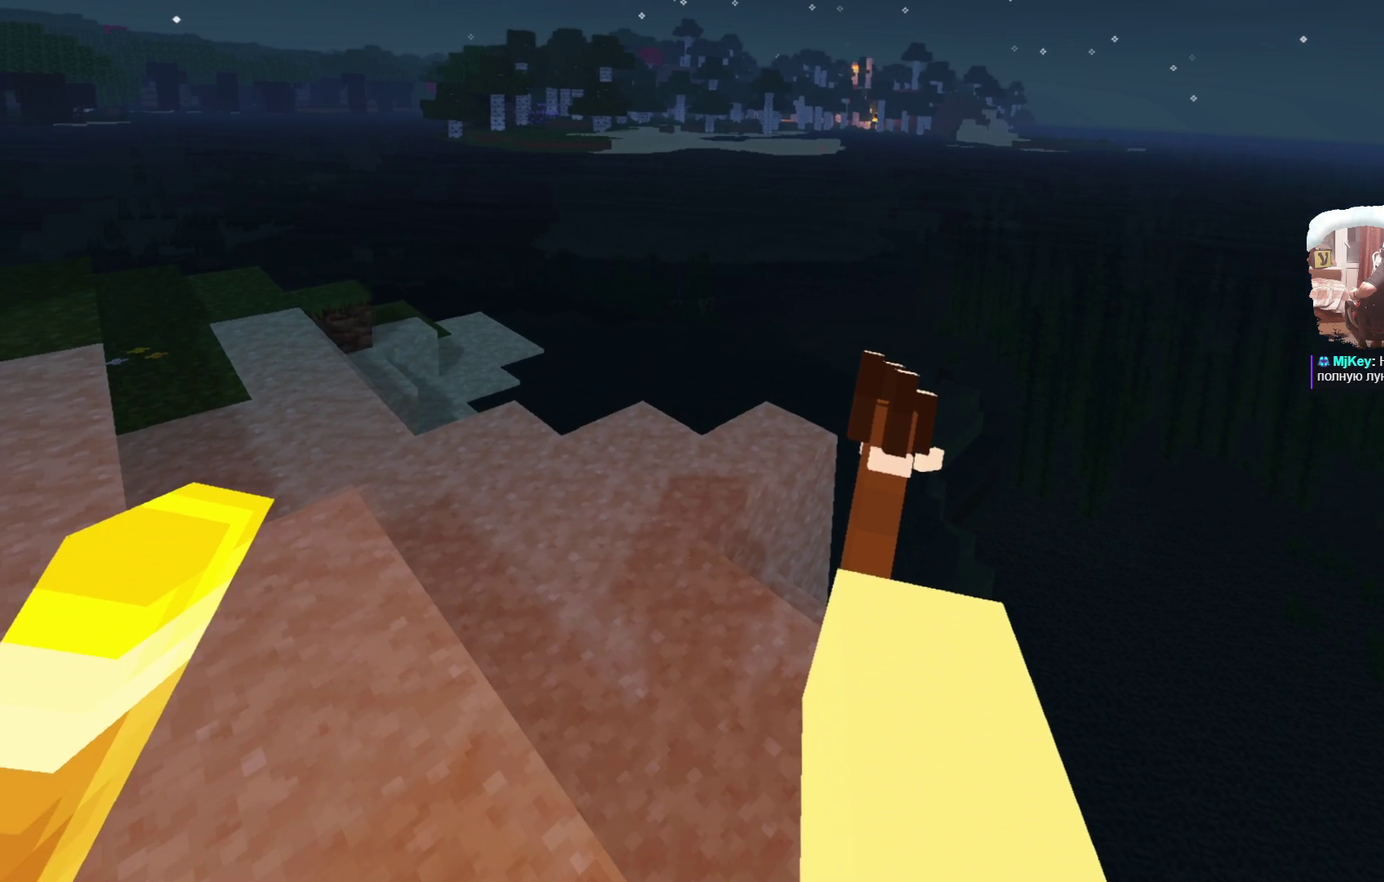
{"dt_ms": 700, "buttons": ["L2"], "left_stick": "up", "right_stick": "center", "events": [[283, "left_stick", "up"], [516, "L2", "down"]]}
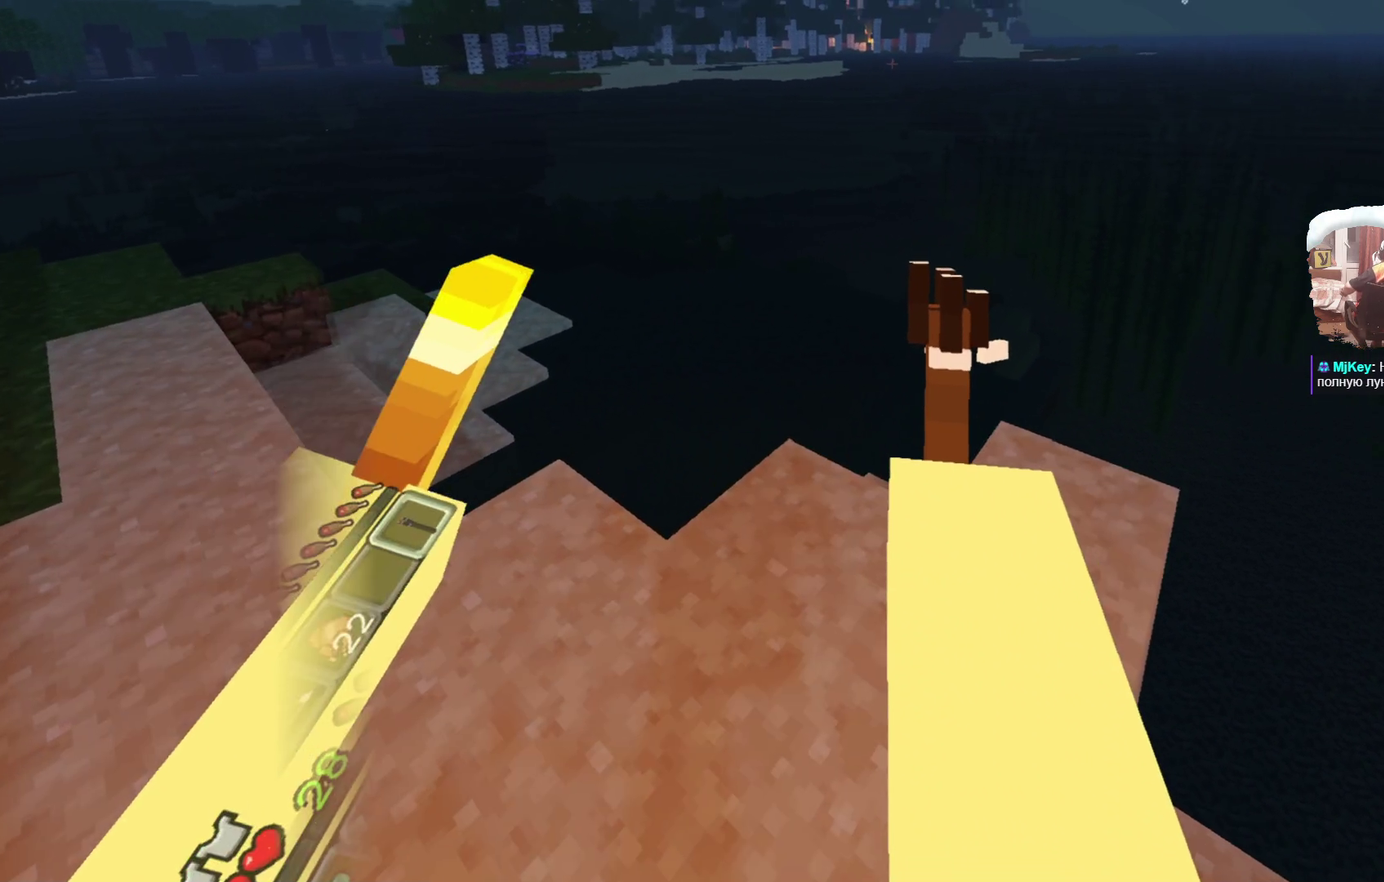
{"dt_ms": 500, "buttons": ["L2"], "left_stick": "up", "right_stick": "center", "events": [[16, "A", "down"], [234, "A", "up"]]}
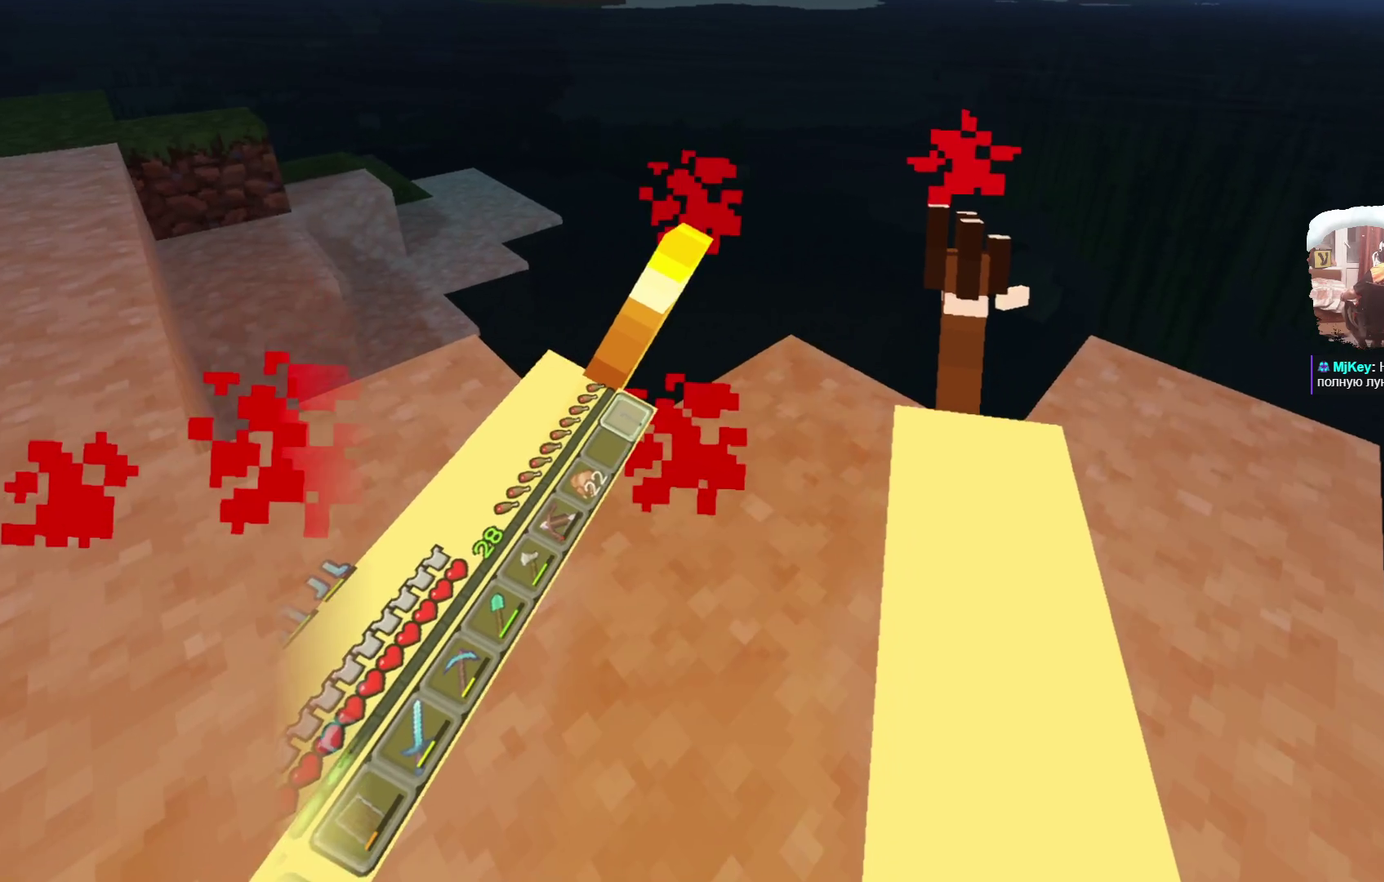
{"dt_ms": 600, "buttons": [], "left_stick": "up", "right_stick": "center", "events": [[233, "L2", "up"]]}
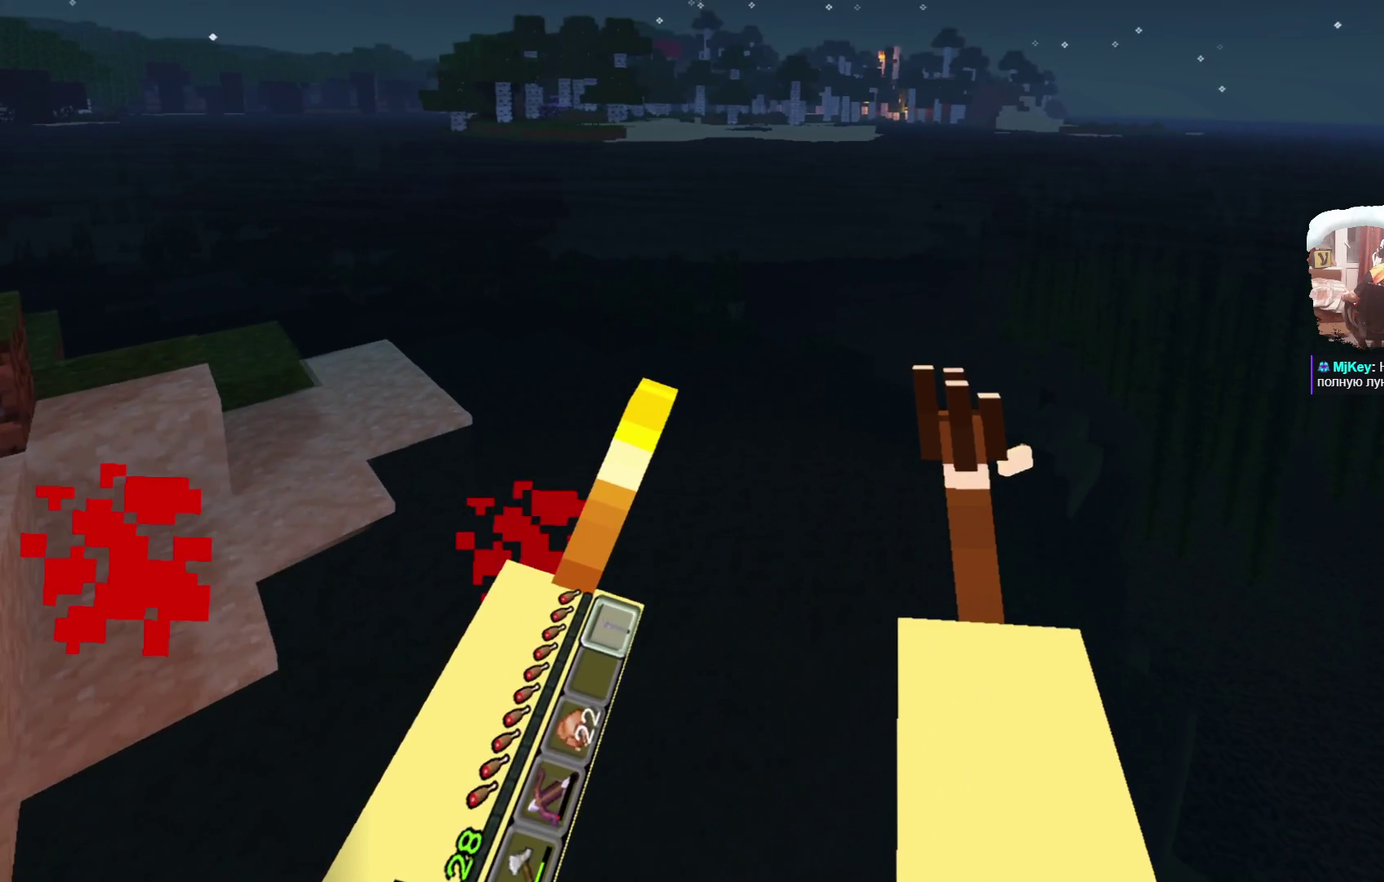
{"dt_ms": 400, "buttons": [], "left_stick": "up", "right_stick": "center", "events": []}
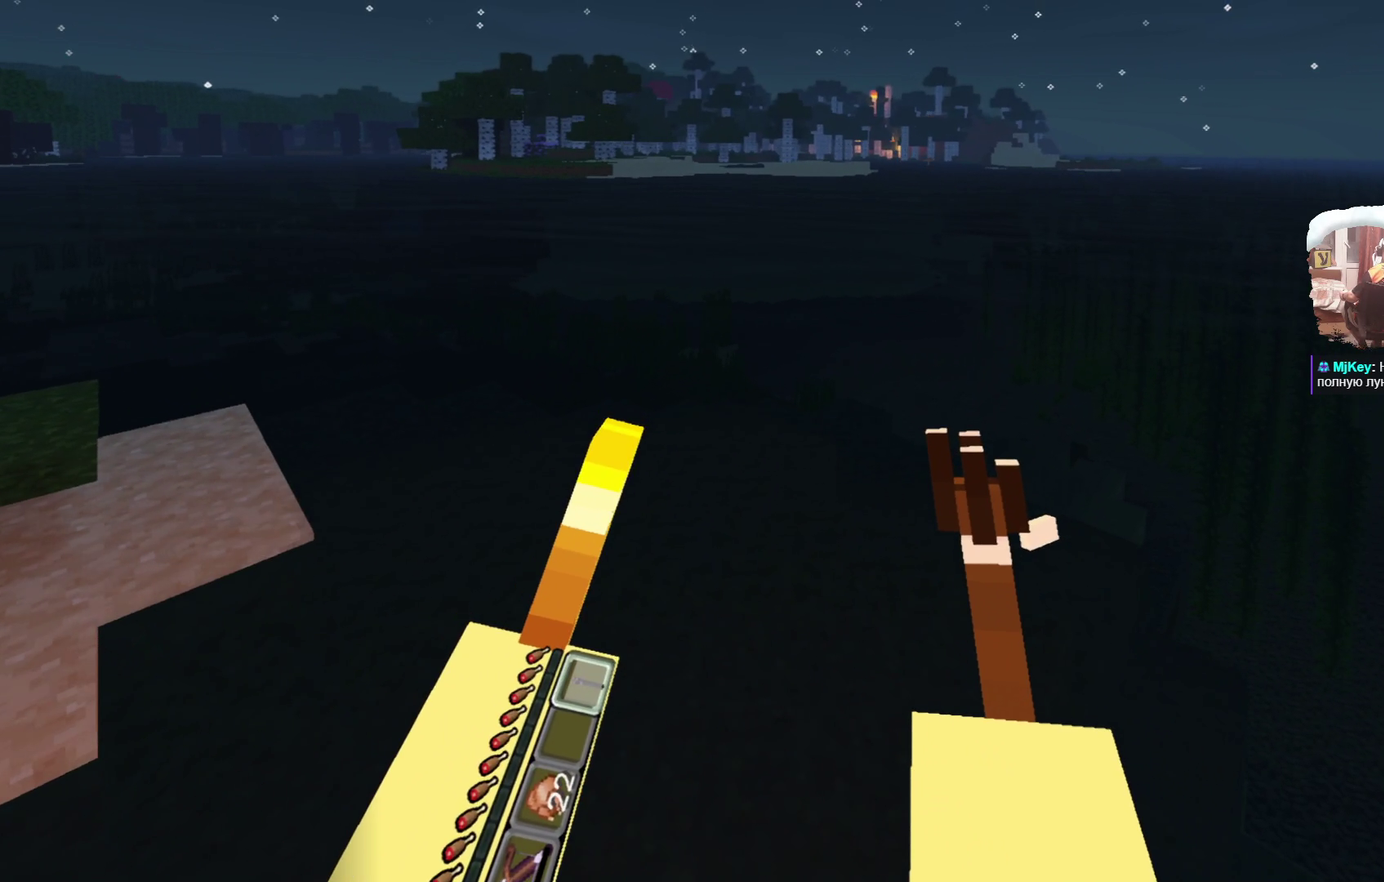
{"dt_ms": 500, "buttons": [], "left_stick": "center", "right_stick": "center", "events": [[233, "left_stick", "center"]]}